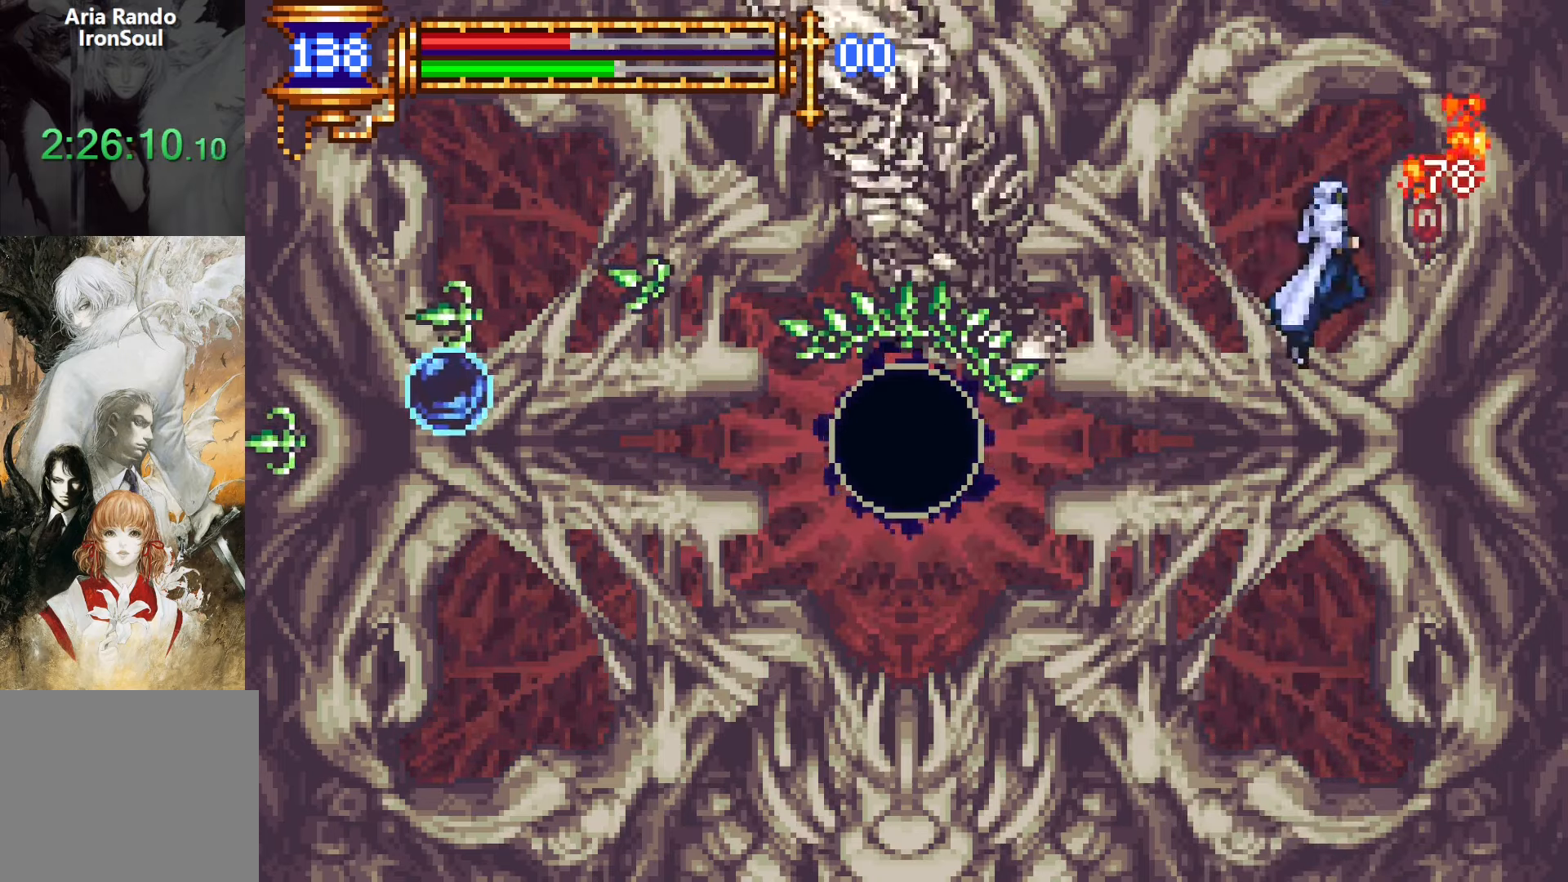
Gameplay with a controller (PlayStation layout); each line is a JSON object with the inputs held at the frame after it (dt_ms = milliseconds from this image to that frame). "events" lists button and stick changes between this image and that frame as [ms after this image, input, new state], when the widget could be followed in between. Not read: L3 R3 left_stick right_stick.
{"dt_ms": 500, "buttons": [], "events": [[66, "SQUARE", "down"], [166, "SQUARE", "up"]]}
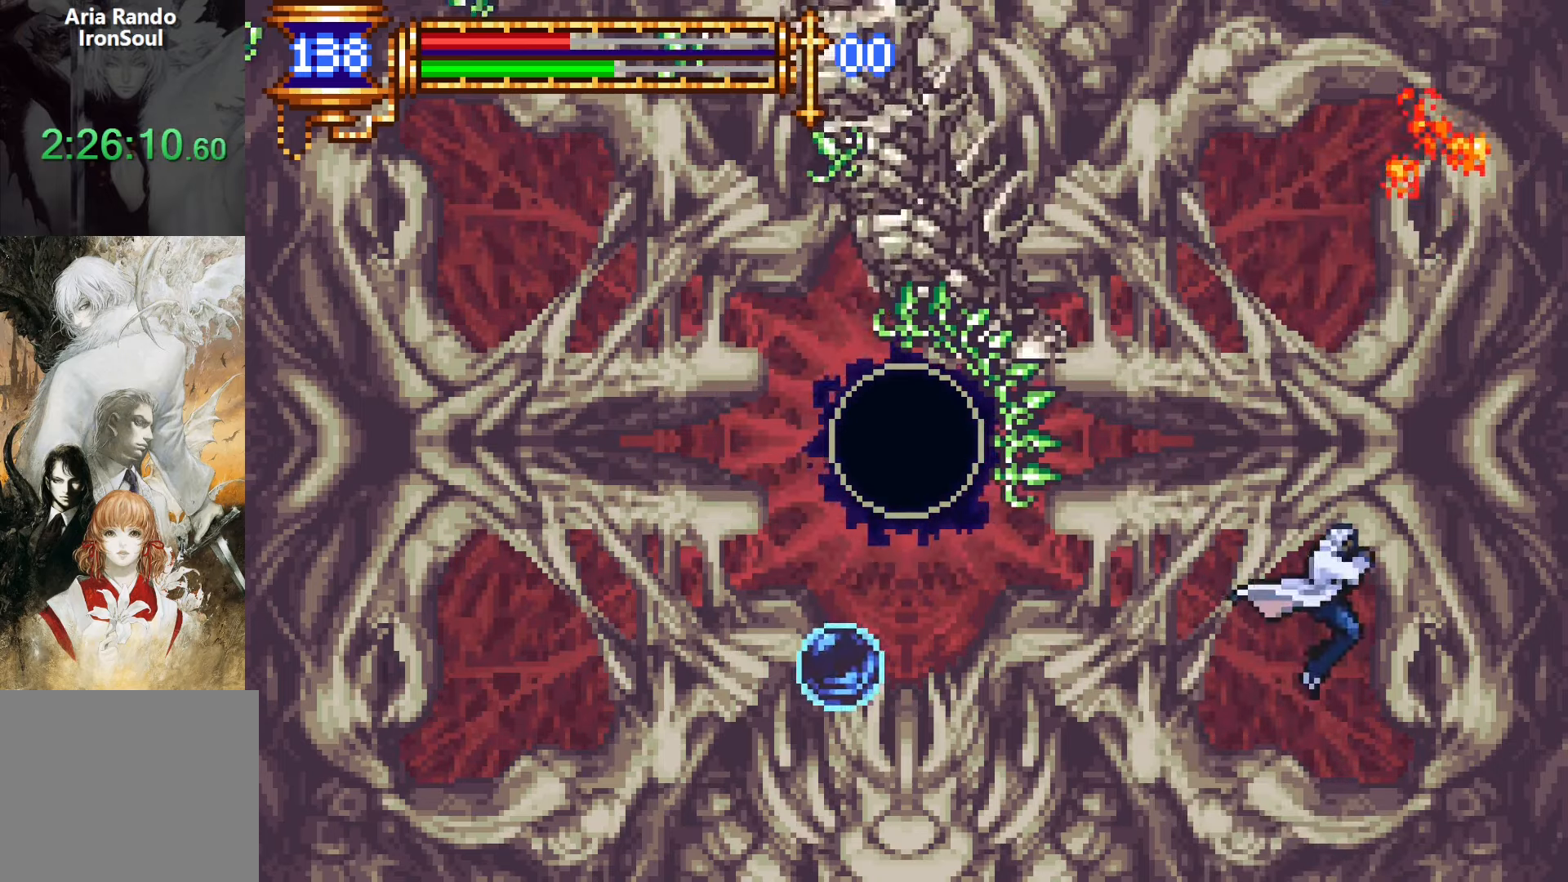
{"dt_ms": 500, "buttons": ["DPAD_LEFT"], "events": [[100, "CROSS", "down"], [300, "CROSS", "up"], [333, "DPAD_LEFT", "down"], [366, "CROSS", "down"], [433, "CROSS", "up"]]}
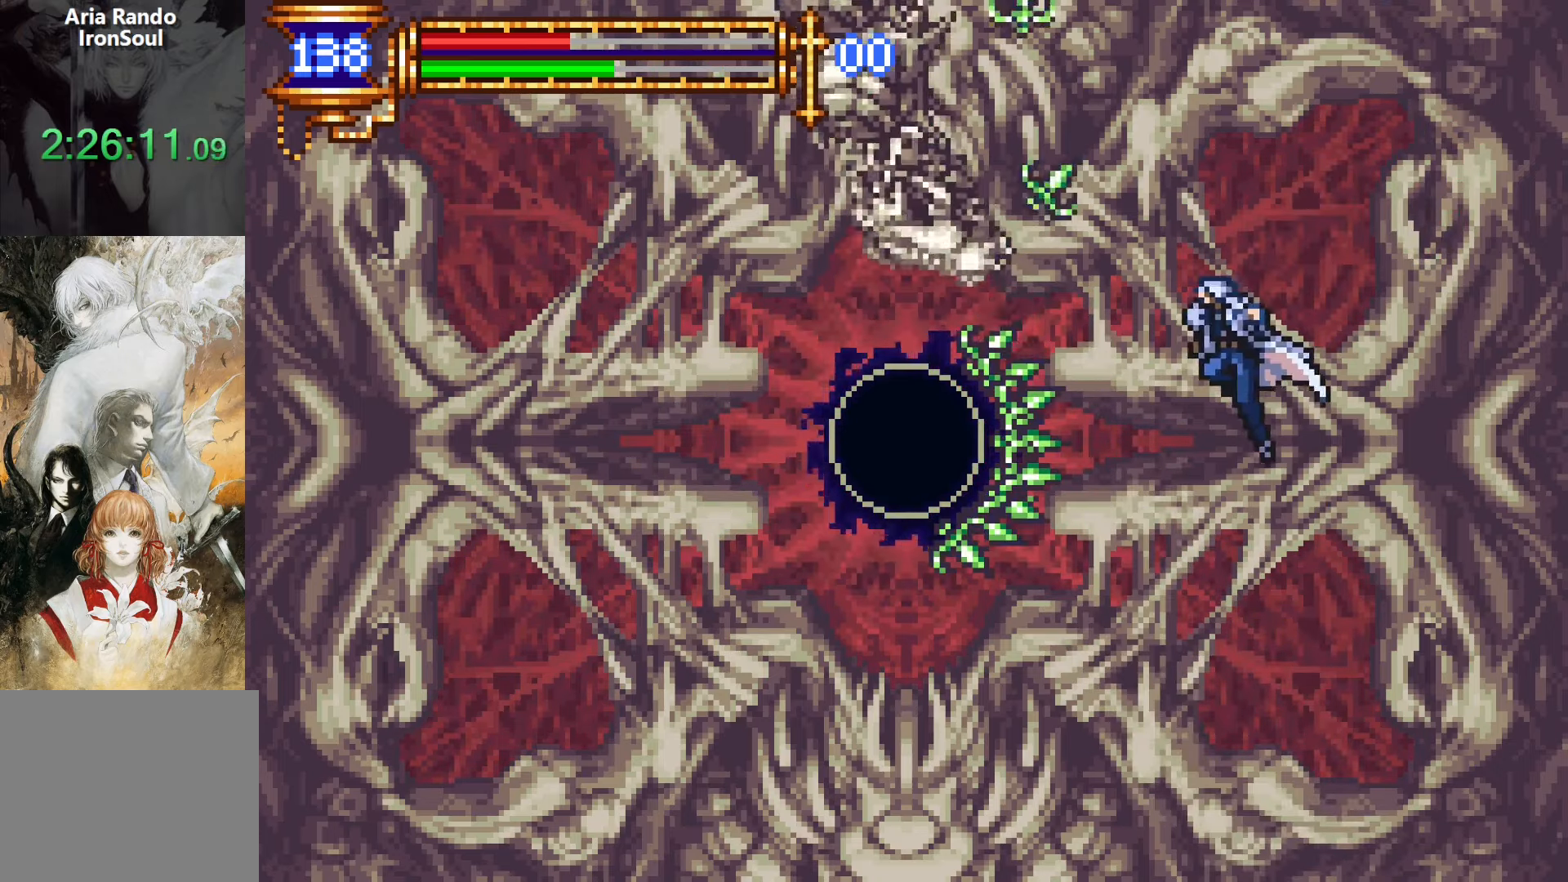
{"dt_ms": 500, "buttons": ["DPAD_DOWN", "DPAD_LEFT"], "events": [[16, "DPAD_LEFT", "up"], [366, "DPAD_DOWN", "down"], [383, "DPAD_LEFT", "down"], [433, "CROSS", "down"], [466, "CROSS", "up"]]}
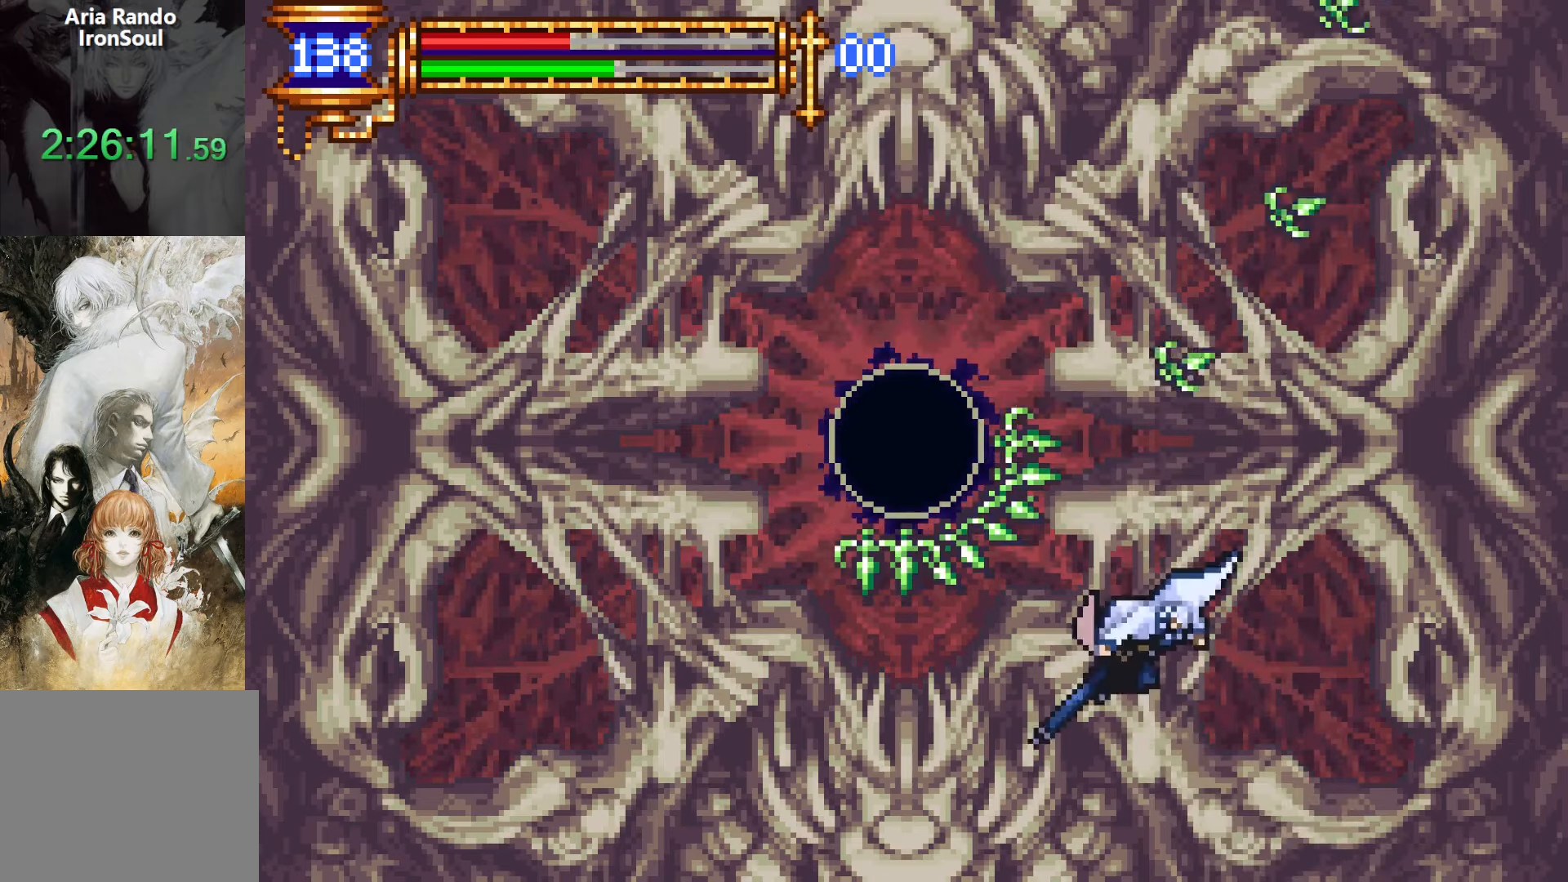
{"dt_ms": 500, "buttons": ["DPAD_LEFT"], "events": [[83, "DPAD_DOWN", "up"], [150, "R1", "down"], [250, "R1", "up"], [400, "R1", "down"], [483, "R1", "up"]]}
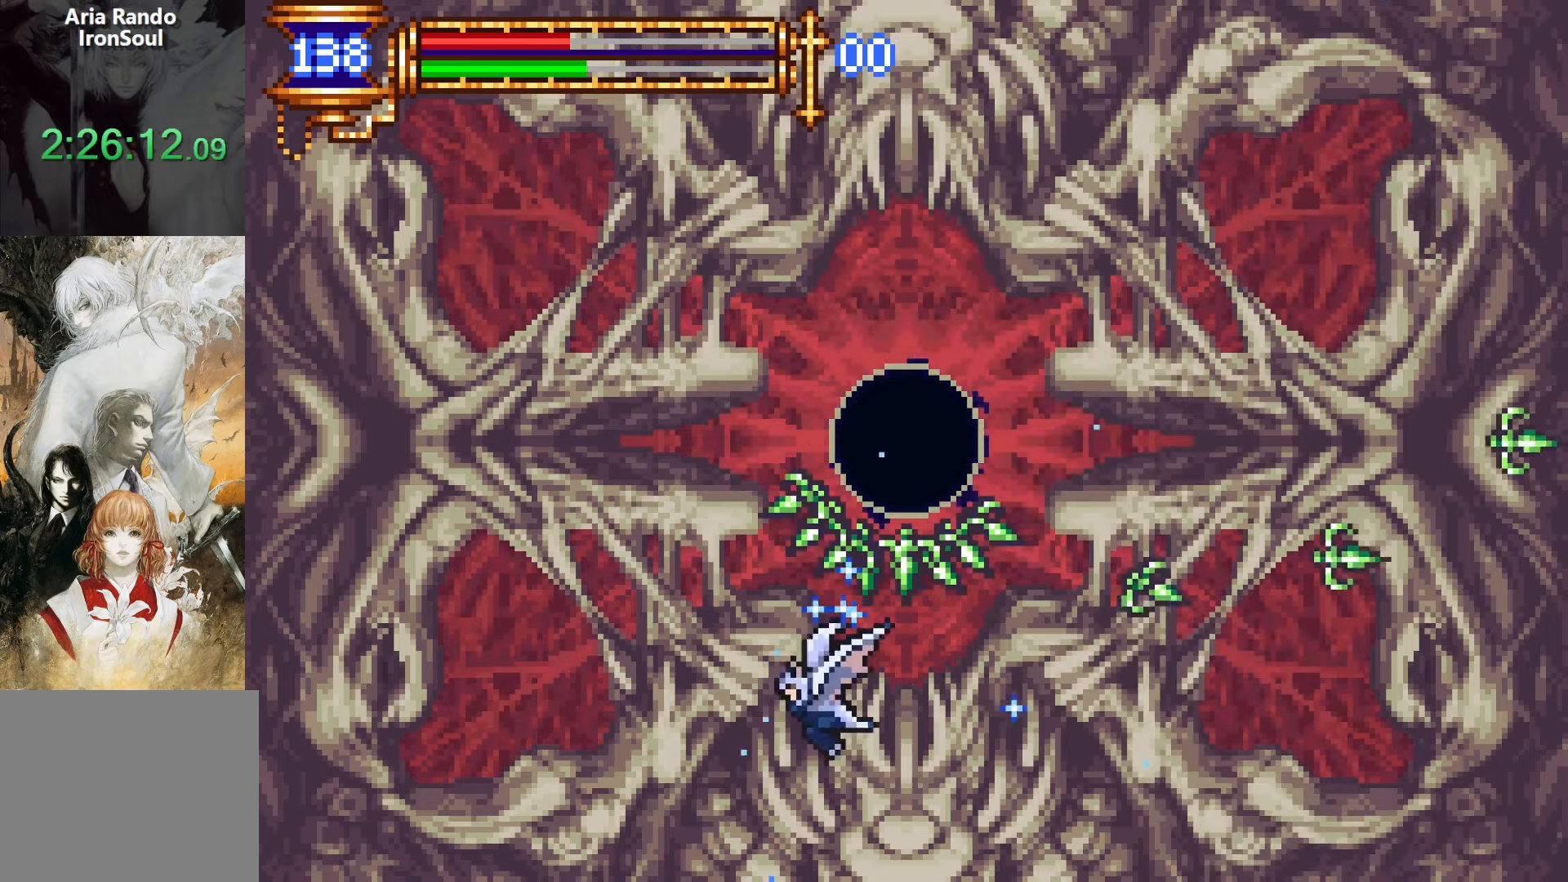
{"dt_ms": 500, "buttons": ["CROSS", "DPAD_RIGHT"], "events": [[166, "CROSS", "down"], [316, "DPAD_LEFT", "up"], [366, "CROSS", "up"], [400, "DPAD_RIGHT", "down"], [416, "CROSS", "down"]]}
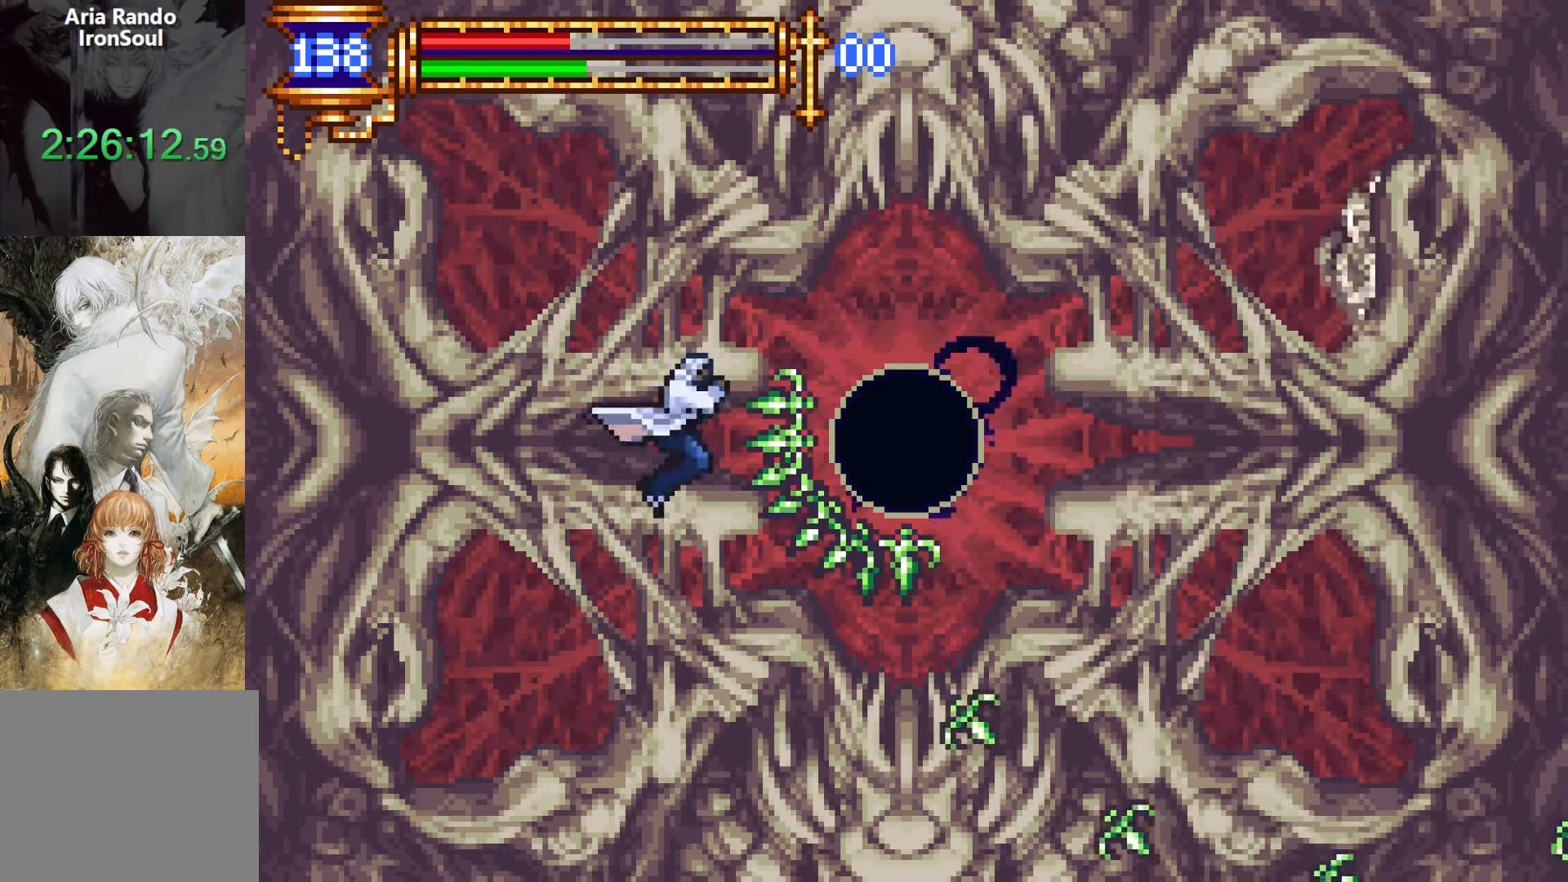
{"dt_ms": 500, "buttons": ["DPAD_RIGHT"], "events": [[166, "CROSS", "up"], [166, "DPAD_DOWN", "down"], [250, "CROSS", "down"], [366, "DPAD_DOWN", "up"], [433, "CROSS", "up"]]}
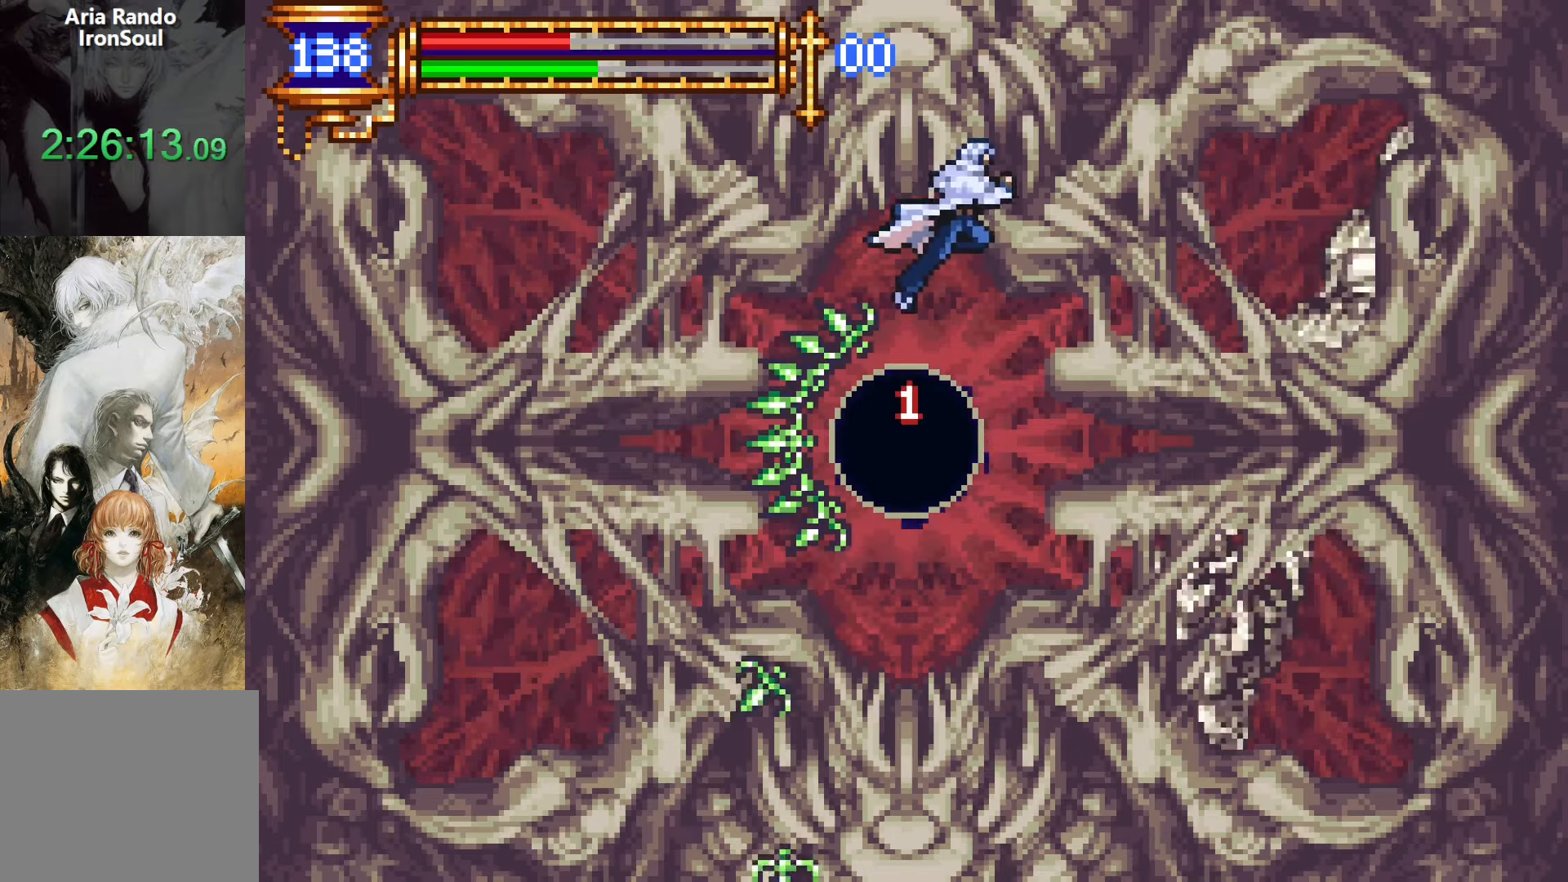
{"dt_ms": 500, "buttons": [], "events": [[183, "DPAD_RIGHT", "up"], [300, "DPAD_LEFT", "down"], [400, "DPAD_LEFT", "up"], [400, "SQUARE", "down"], [466, "SQUARE", "up"]]}
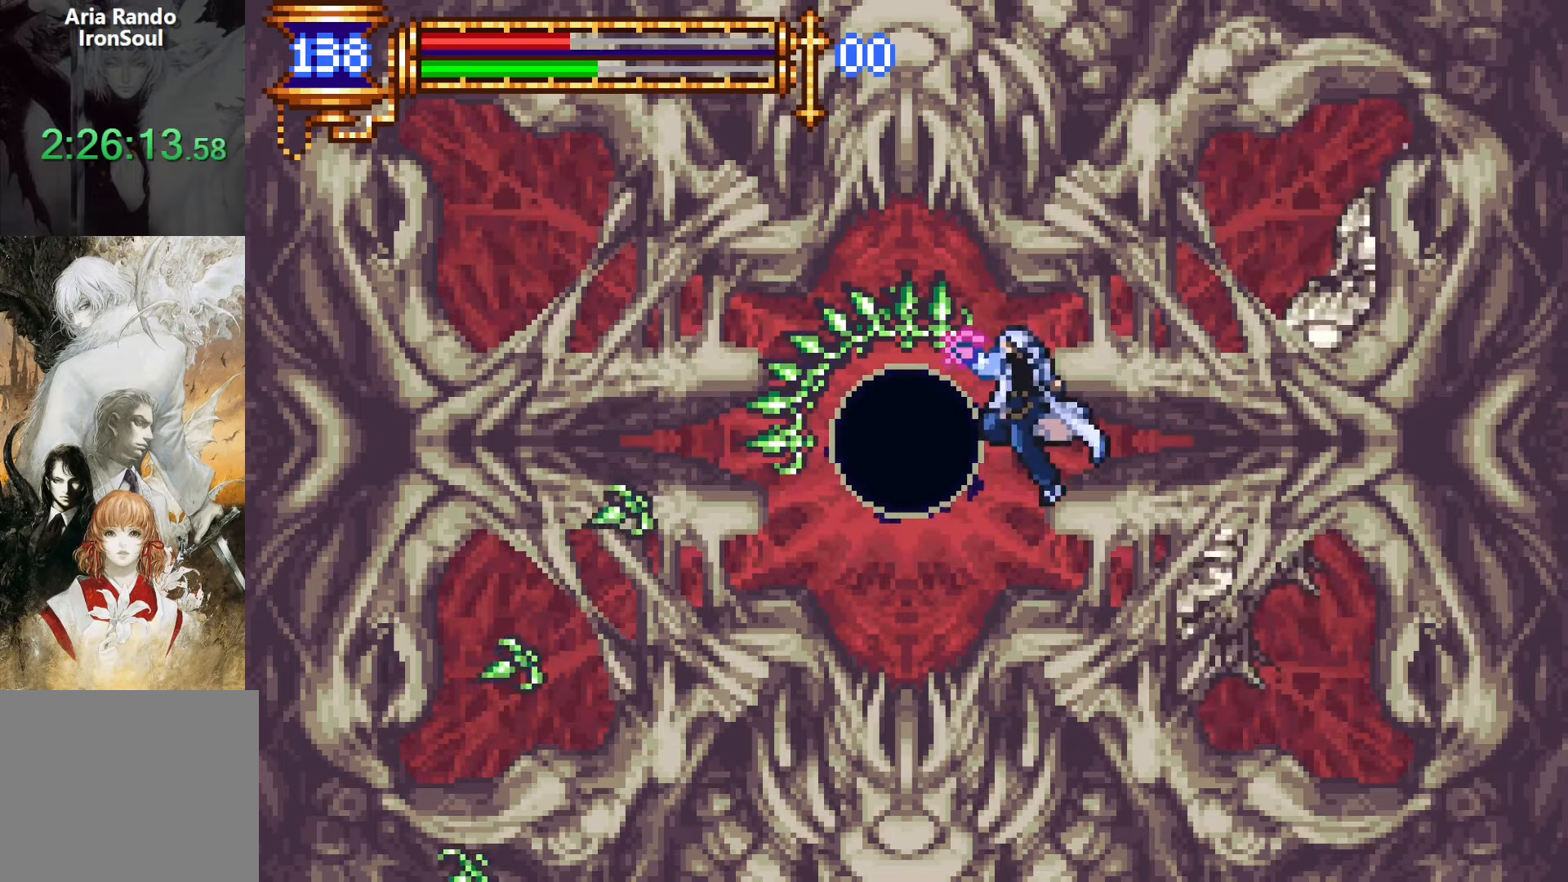
{"dt_ms": 500, "buttons": [], "events": [[200, "CROSS", "down"], [233, "SQUARE", "down"], [383, "SQUARE", "up"], [433, "CROSS", "up"]]}
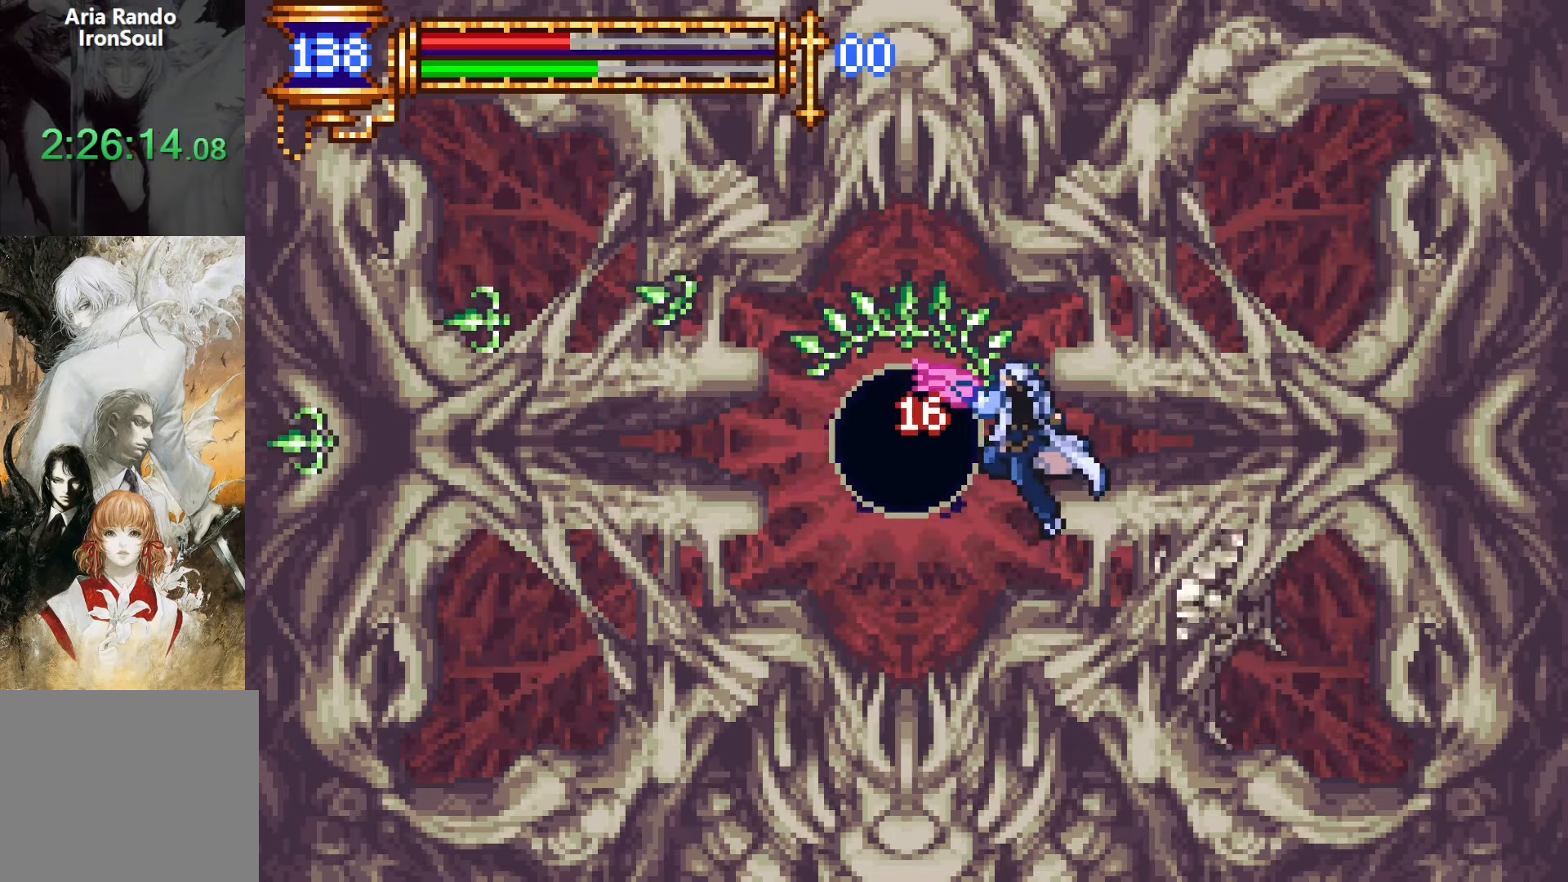
{"dt_ms": 500, "buttons": ["L1"], "events": [[116, "SQUARE", "down"], [183, "DPAD_LEFT", "down"], [216, "SQUARE", "up"], [400, "DPAD_LEFT", "up"], [450, "DPAD_RIGHT", "down"], [483, "L1", "down"], [500, "DPAD_RIGHT", "up"]]}
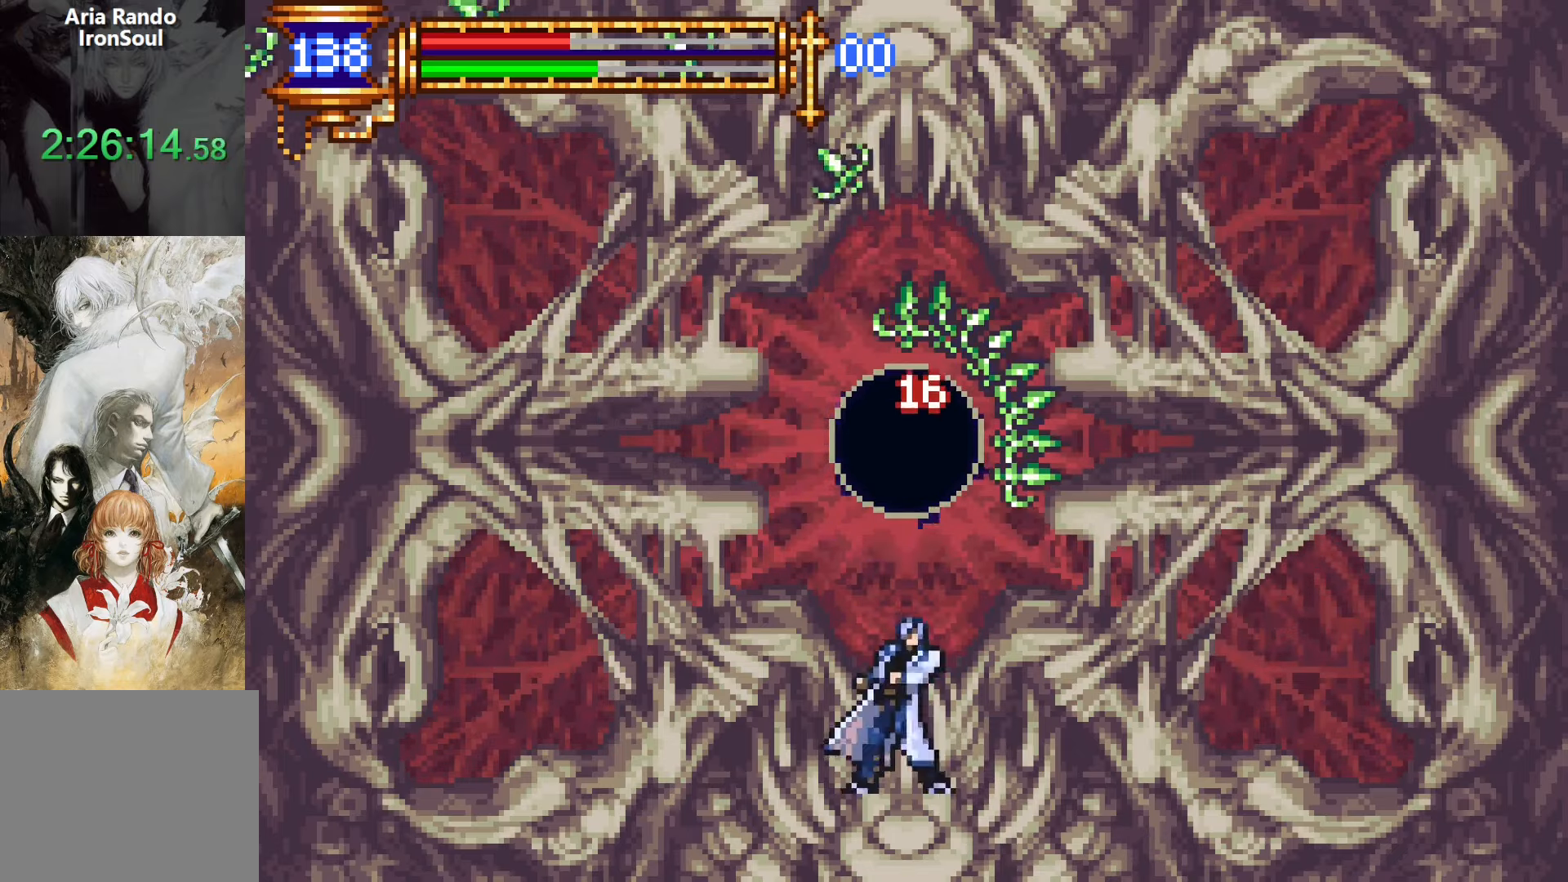
{"dt_ms": 500, "buttons": ["SQUARE"], "events": [[50, "CROSS", "down"], [100, "L1", "up"], [100, "SQUARE", "down"], [250, "SQUARE", "up"], [300, "CROSS", "up"], [433, "DPAD_RIGHT", "down"], [483, "SQUARE", "down"], [500, "DPAD_RIGHT", "up"]]}
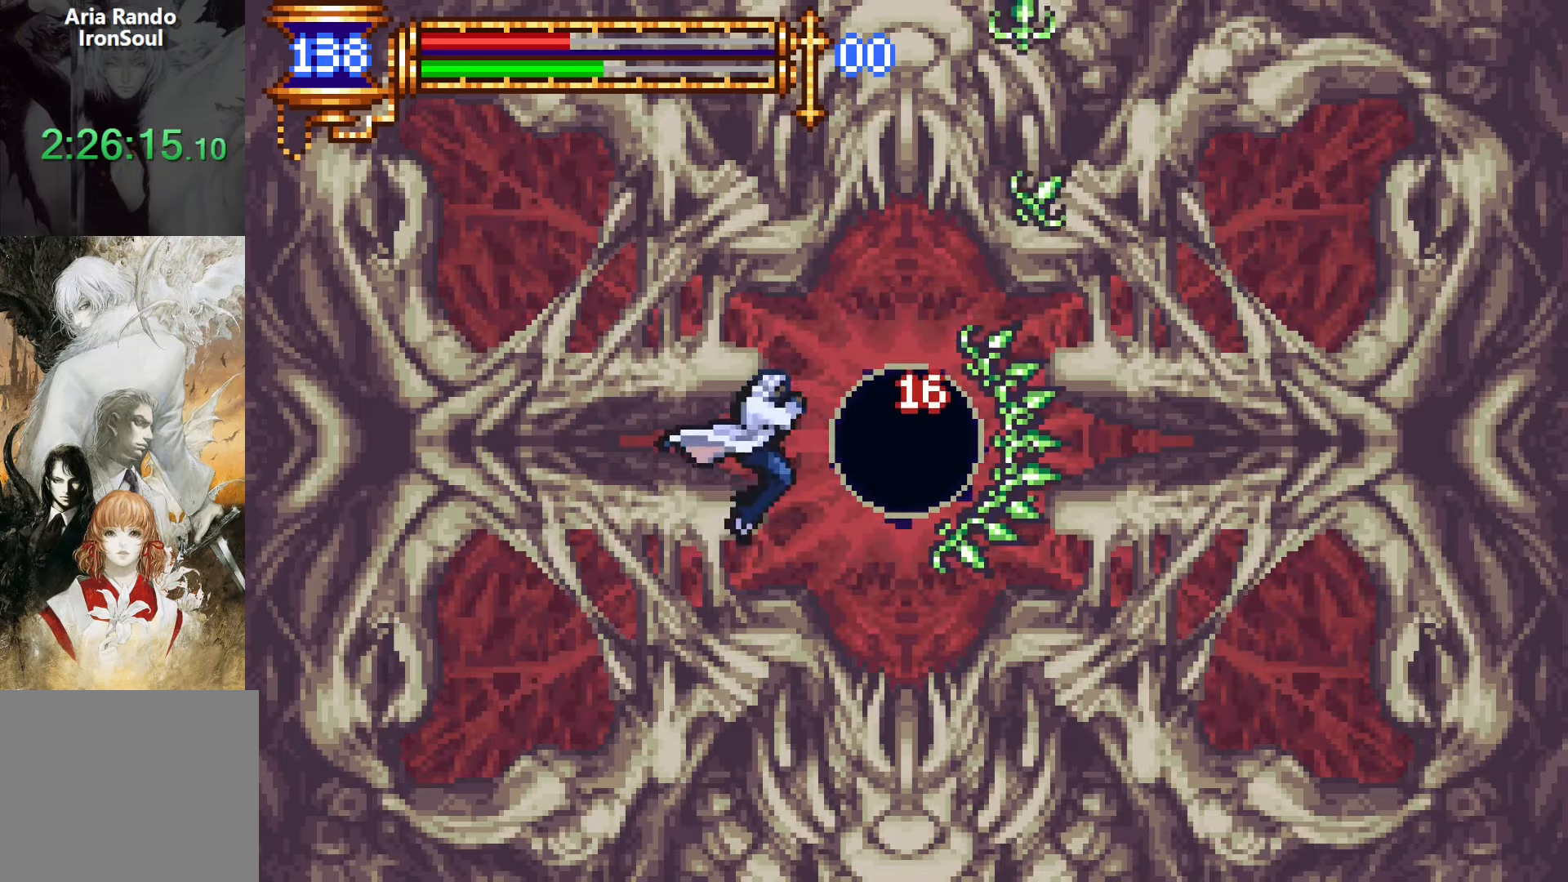
{"dt_ms": 500, "buttons": ["CROSS", "SQUARE"], "events": [[83, "SQUARE", "up"], [350, "CROSS", "down"], [383, "SQUARE", "down"]]}
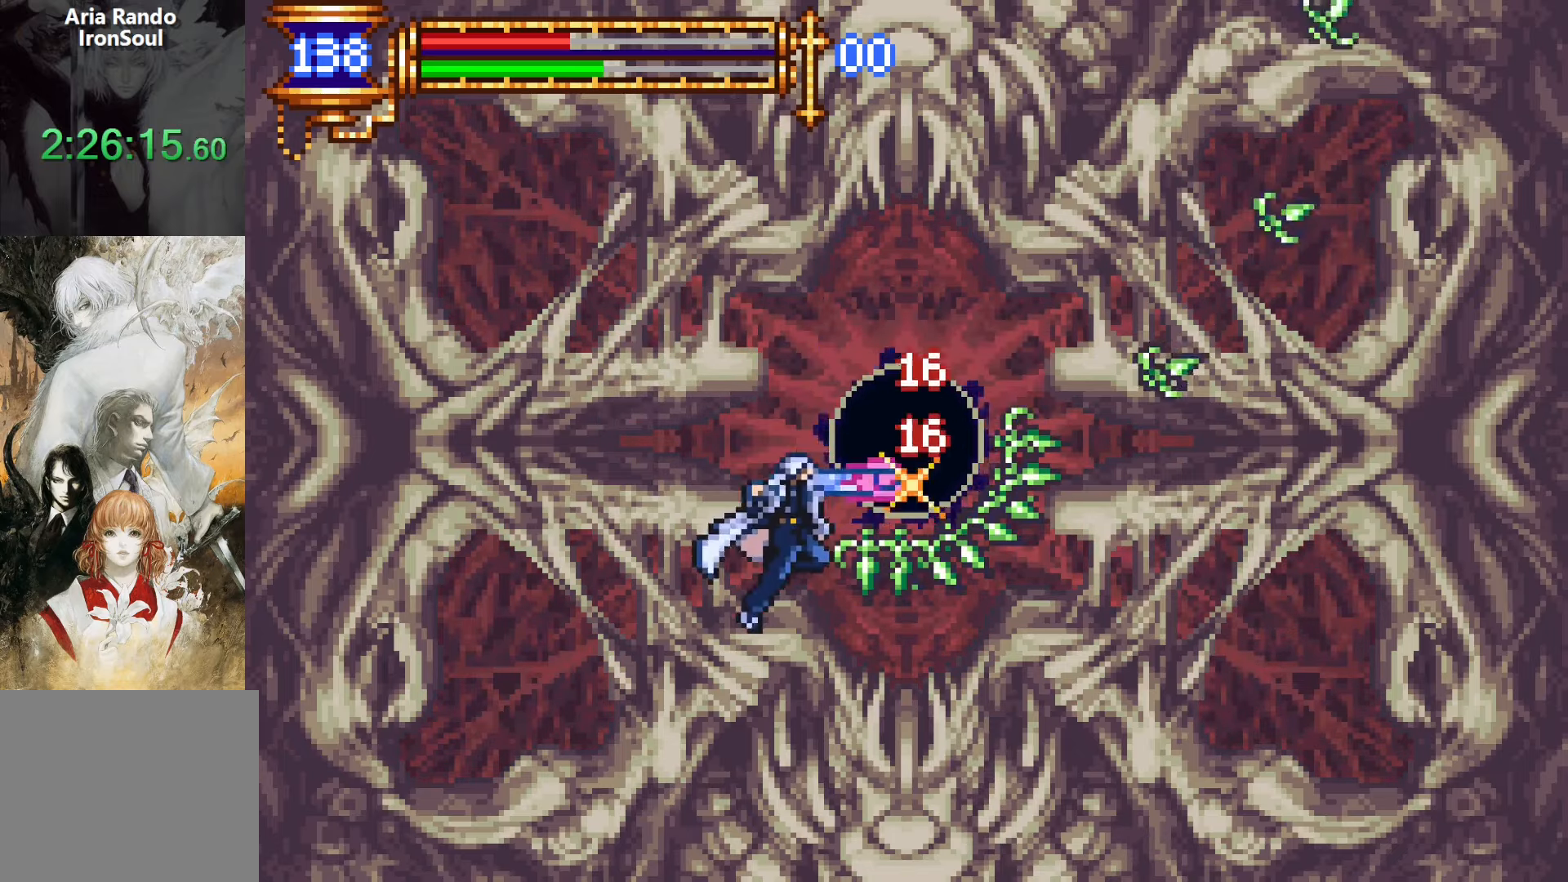
{"dt_ms": 500, "buttons": ["DPAD_RIGHT"], "events": [[183, "SQUARE", "up"], [216, "CROSS", "up"], [366, "CROSS", "down"], [466, "DPAD_RIGHT", "down"], [483, "CROSS", "up"]]}
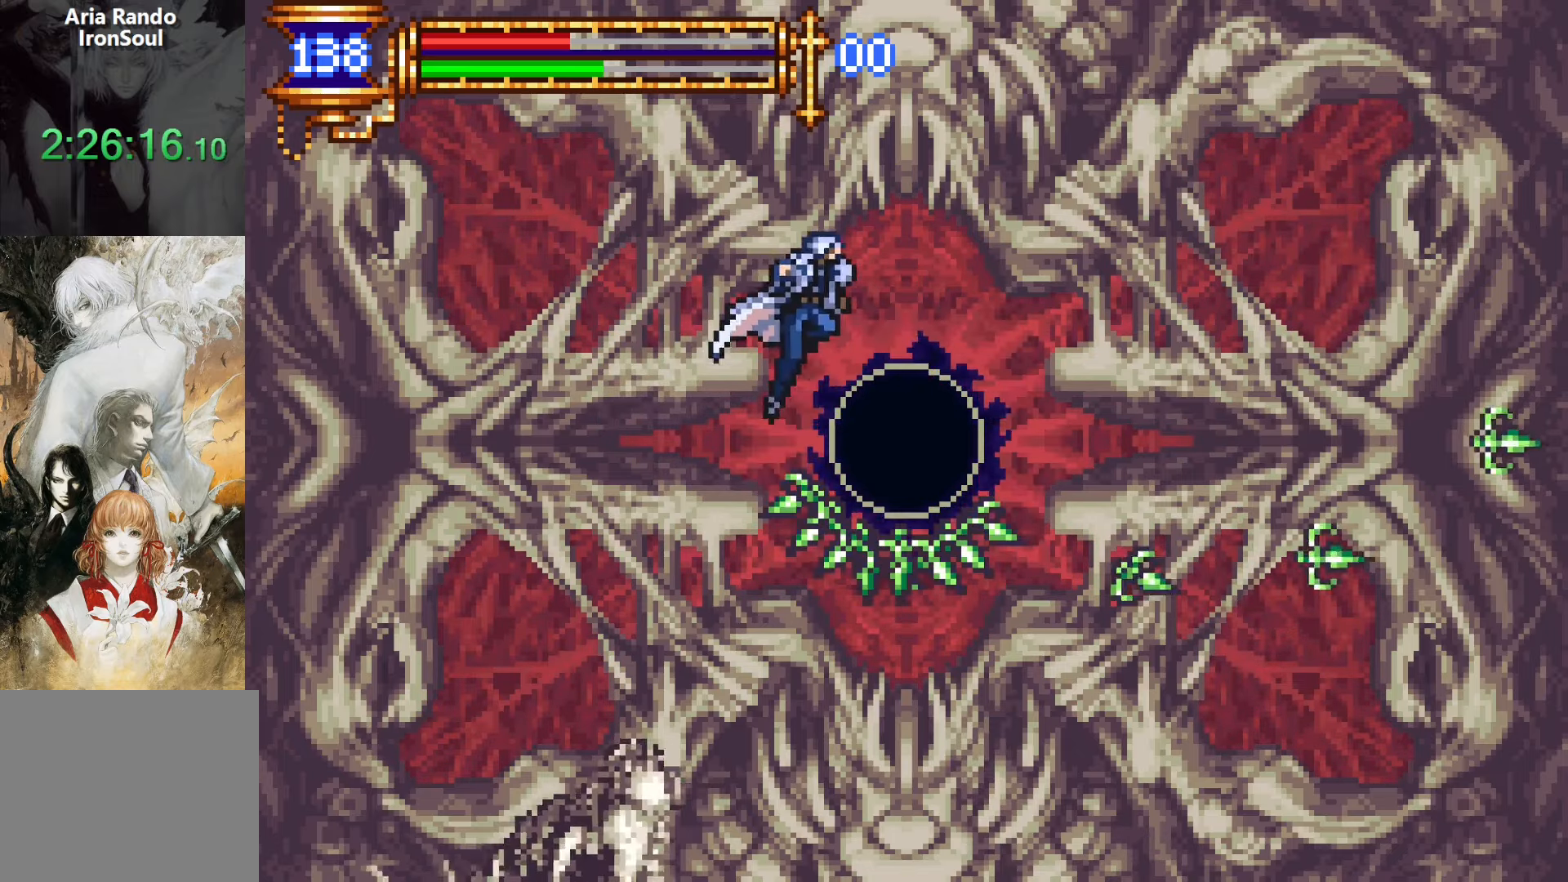
{"dt_ms": 500, "buttons": [], "events": [[33, "DPAD_DOWN", "down"], [66, "CROSS", "down"], [183, "DPAD_DOWN", "up"], [300, "CROSS", "up"], [350, "DPAD_RIGHT", "up"]]}
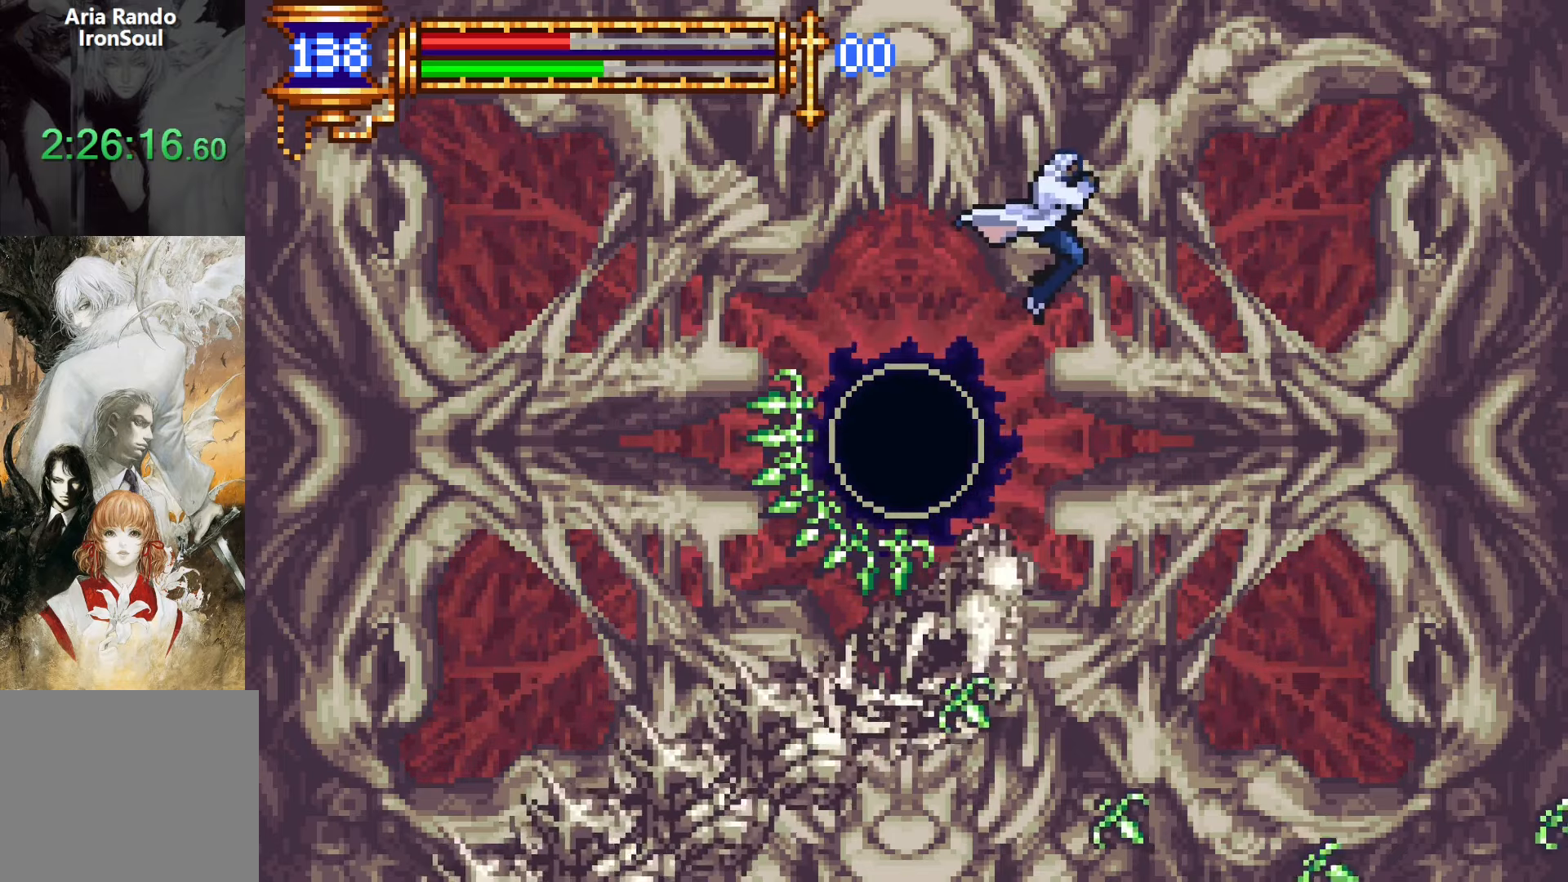
{"dt_ms": 1000, "buttons": ["DPAD_DOWN", "DPAD_LEFT"]}
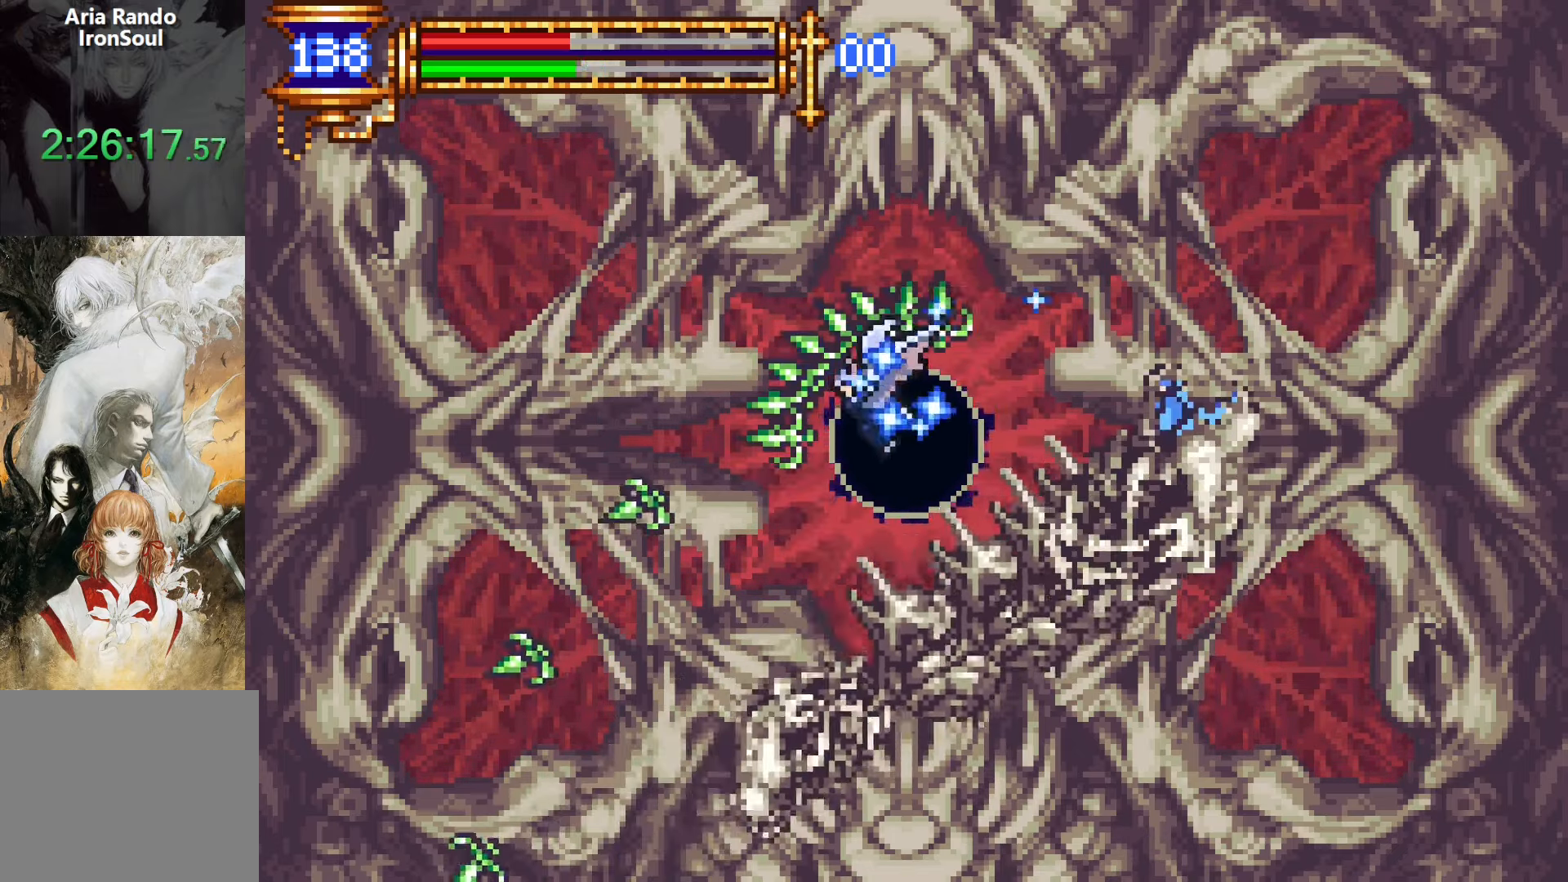
{"dt_ms": 500, "buttons": ["DPAD_RIGHT"], "events": [[283, "R1", "down"], [366, "DPAD_DOWN", "up"], [366, "DPAD_LEFT", "up"], [366, "R1", "up"], [466, "DPAD_RIGHT", "down"]]}
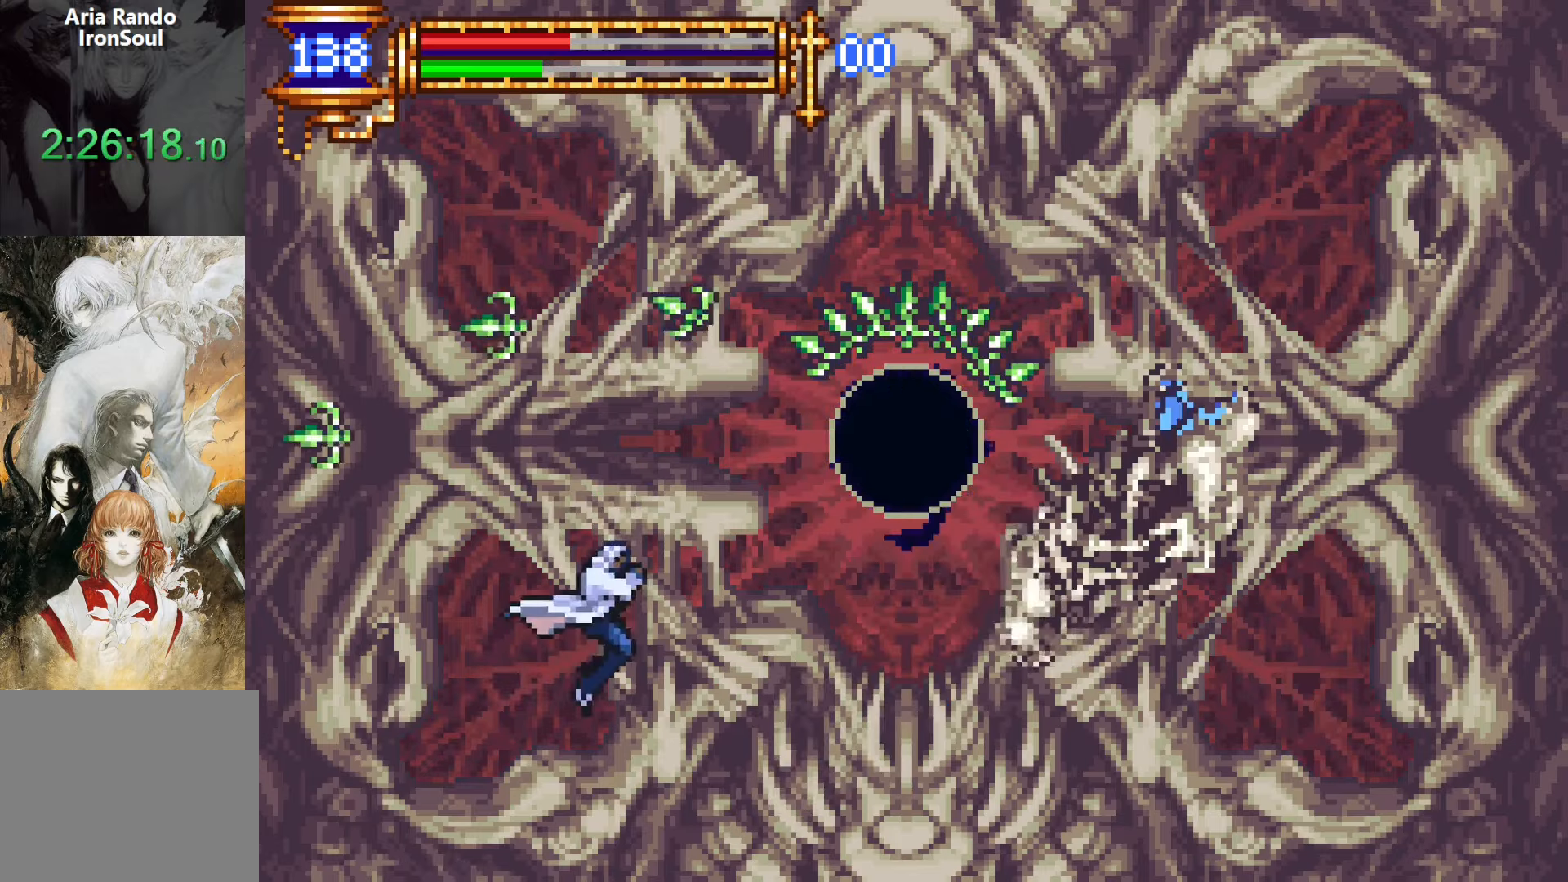
{"dt_ms": 500, "buttons": ["DPAD_RIGHT"], "events": [[233, "CROSS", "down"], [233, "DPAD_RIGHT", "up"], [266, "SQUARE", "down"], [433, "SQUARE", "up"], [483, "CROSS", "up"], [500, "DPAD_RIGHT", "down"]]}
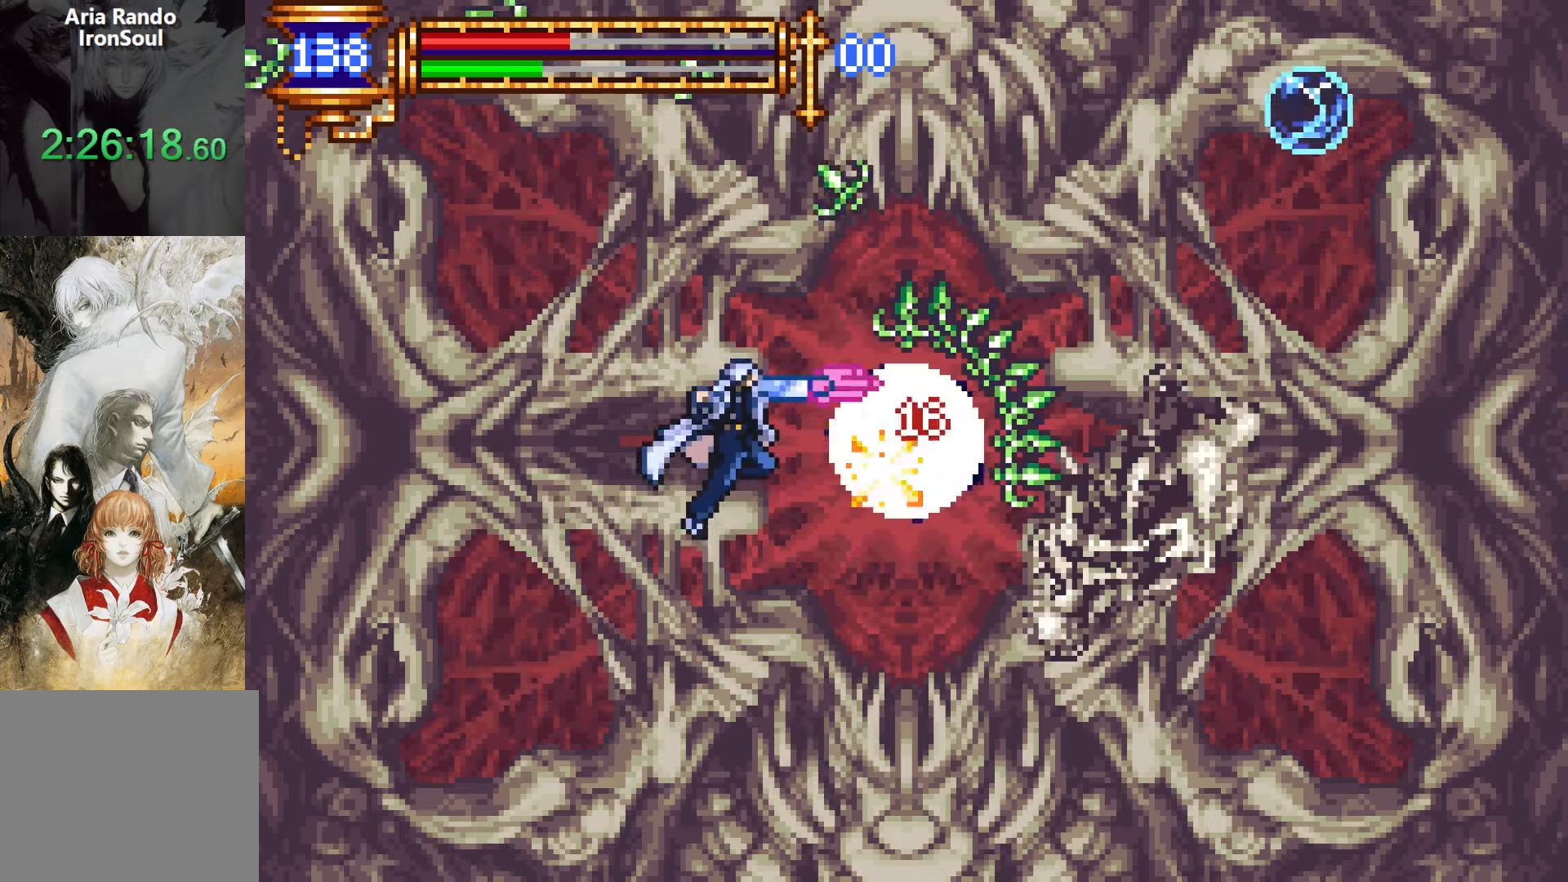
{"dt_ms": 500, "buttons": [], "events": [[33, "DPAD_RIGHT", "up"], [150, "SQUARE", "down"], [233, "SQUARE", "up"]]}
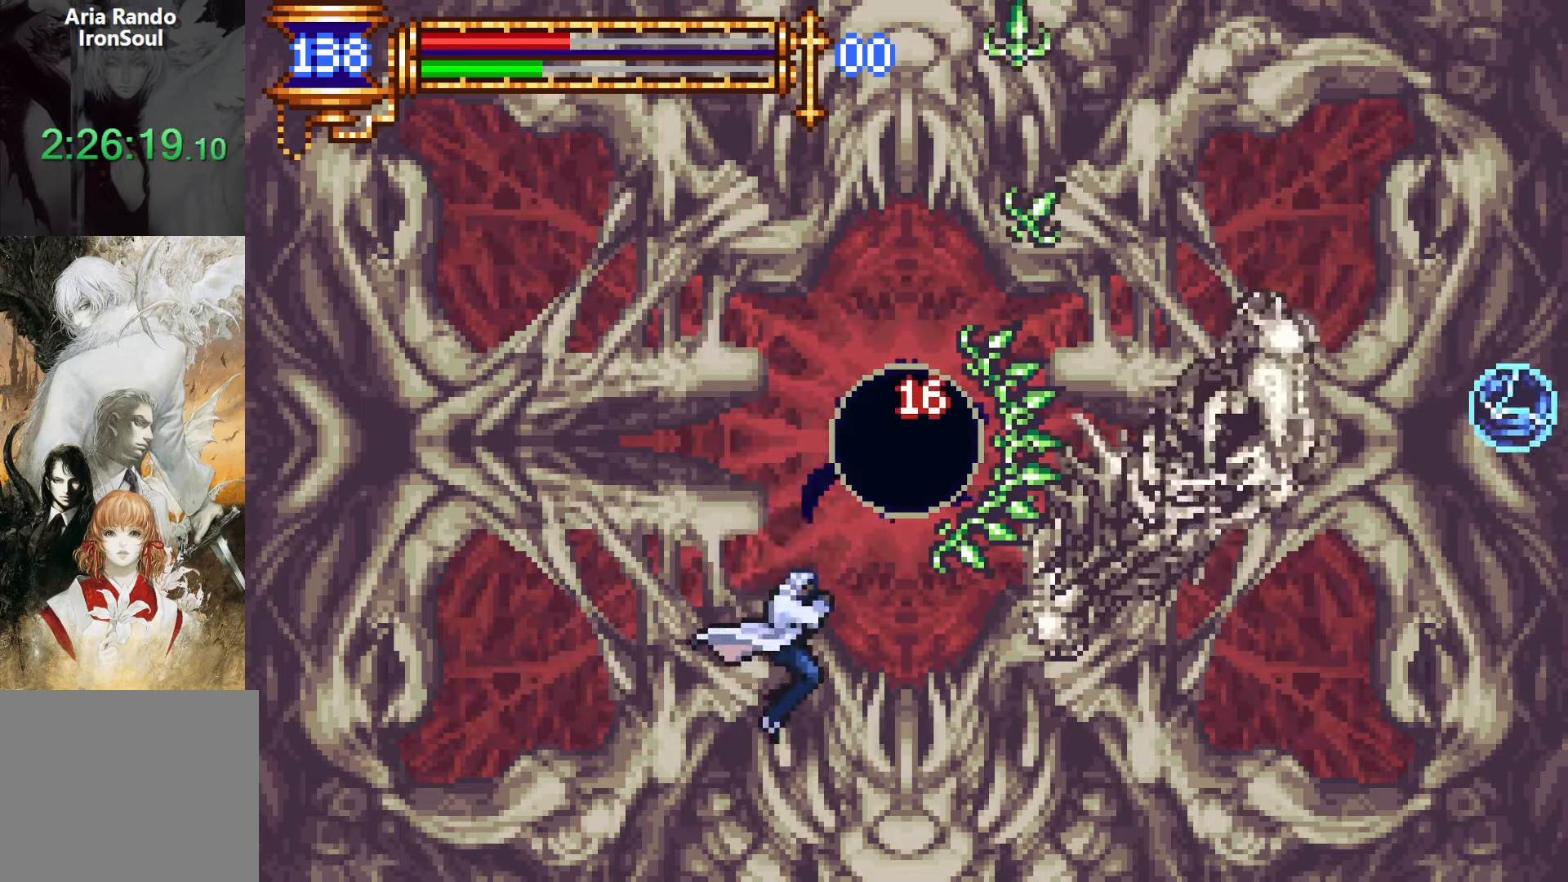
{"dt_ms": 500, "buttons": [], "events": [[33, "CROSS", "down"], [50, "SQUARE", "down"], [183, "SQUARE", "up"], [216, "DPAD_LEFT", "down"], [233, "CROSS", "up"], [483, "DPAD_LEFT", "up"]]}
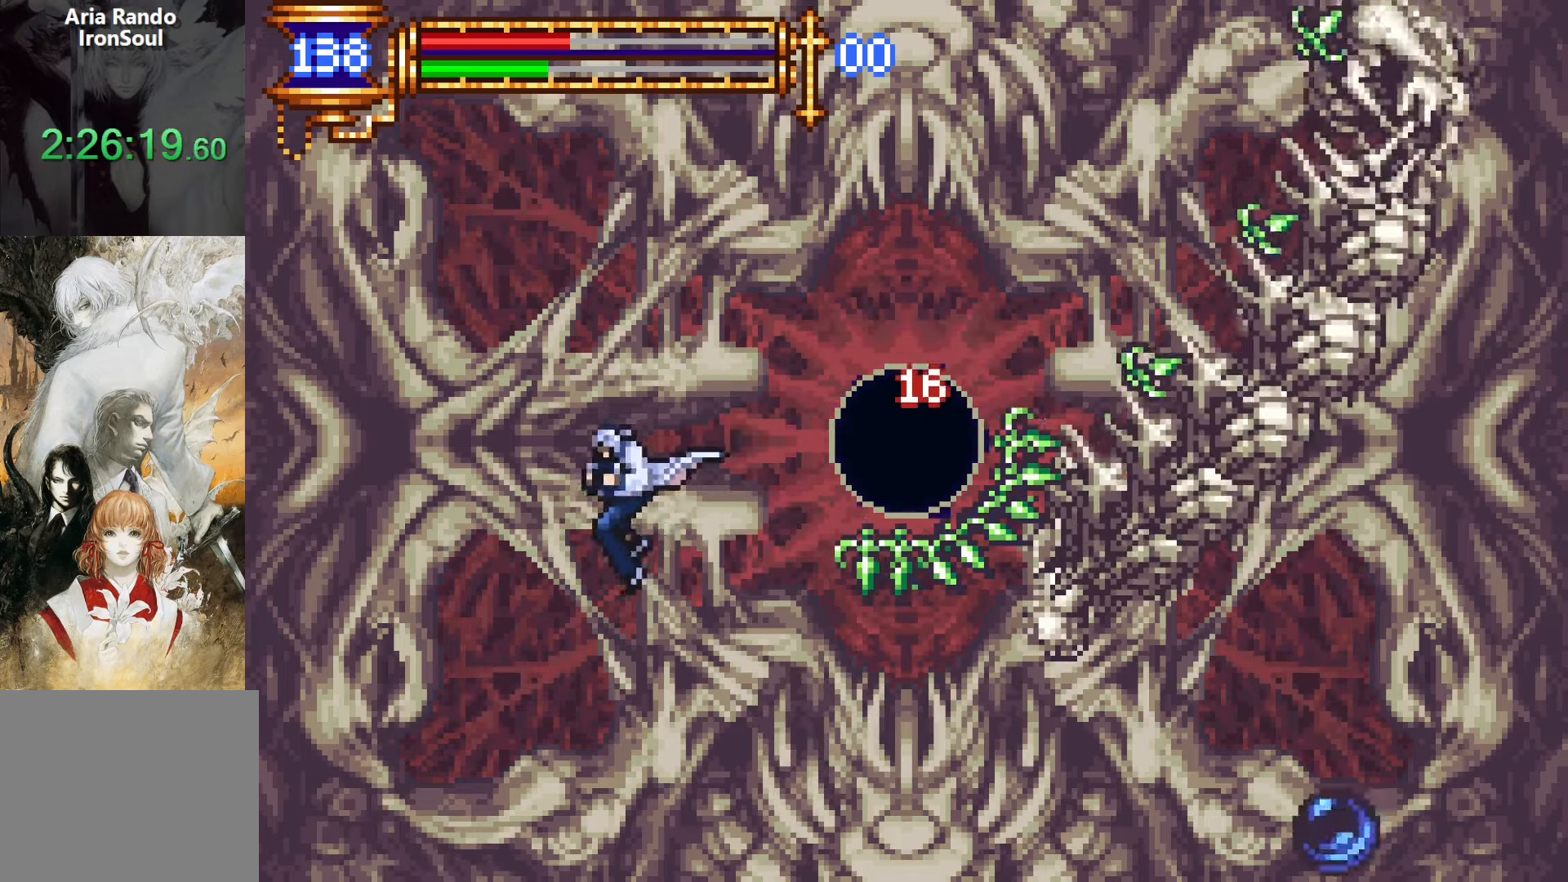
{"dt_ms": 500, "buttons": ["DPAD_RIGHT"], "events": [[266, "CROSS", "down"], [283, "DPAD_RIGHT", "down"], [466, "CROSS", "up"]]}
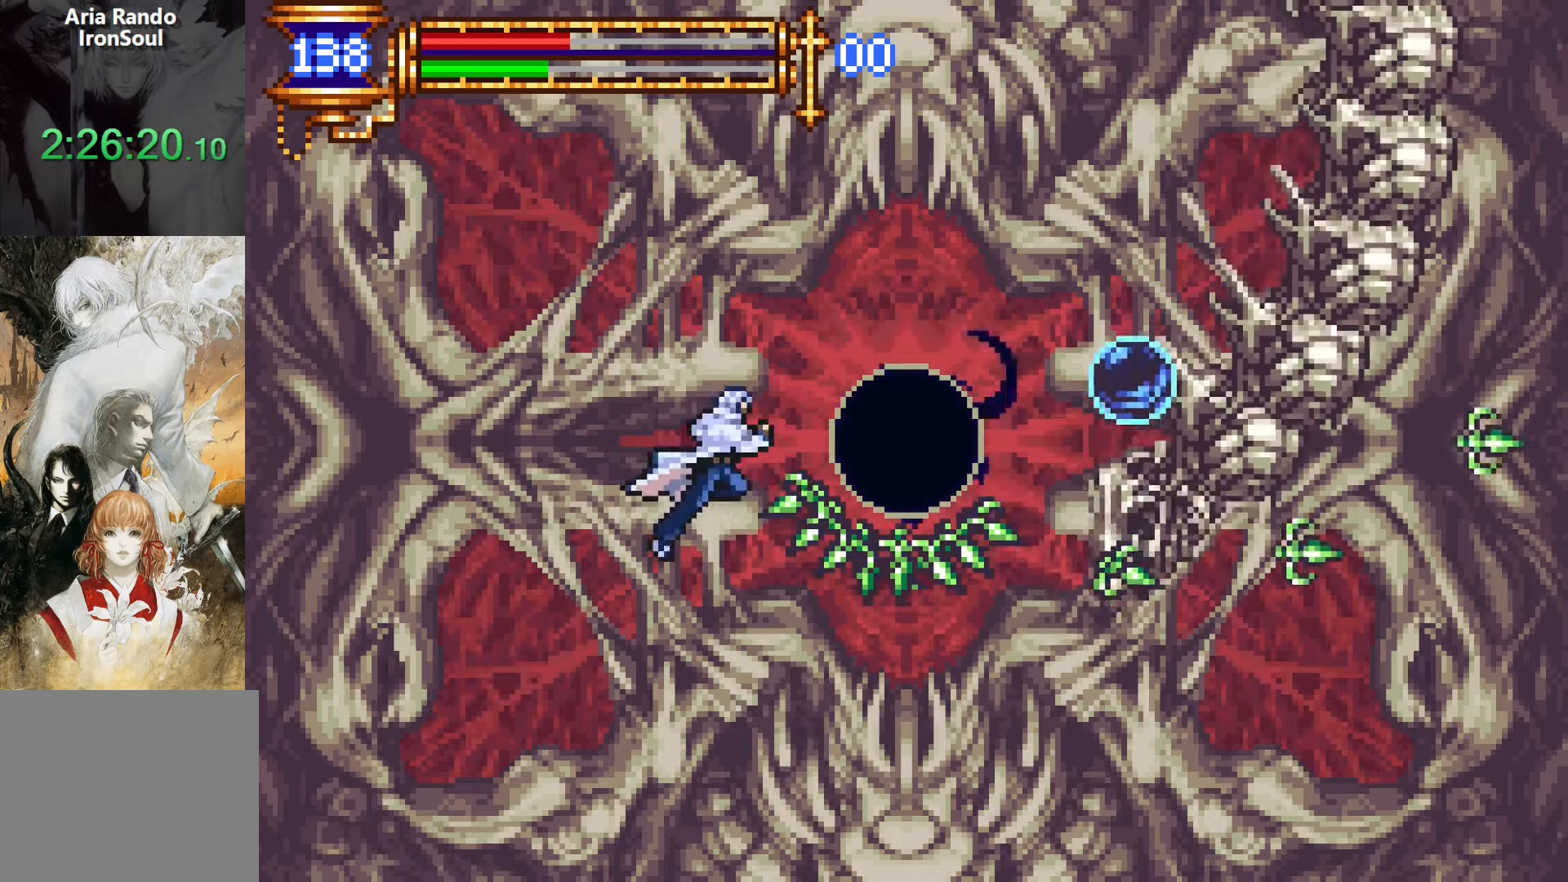
{"dt_ms": 500, "buttons": ["DPAD_RIGHT"], "events": [[33, "CROSS", "down"], [183, "CROSS", "up"]]}
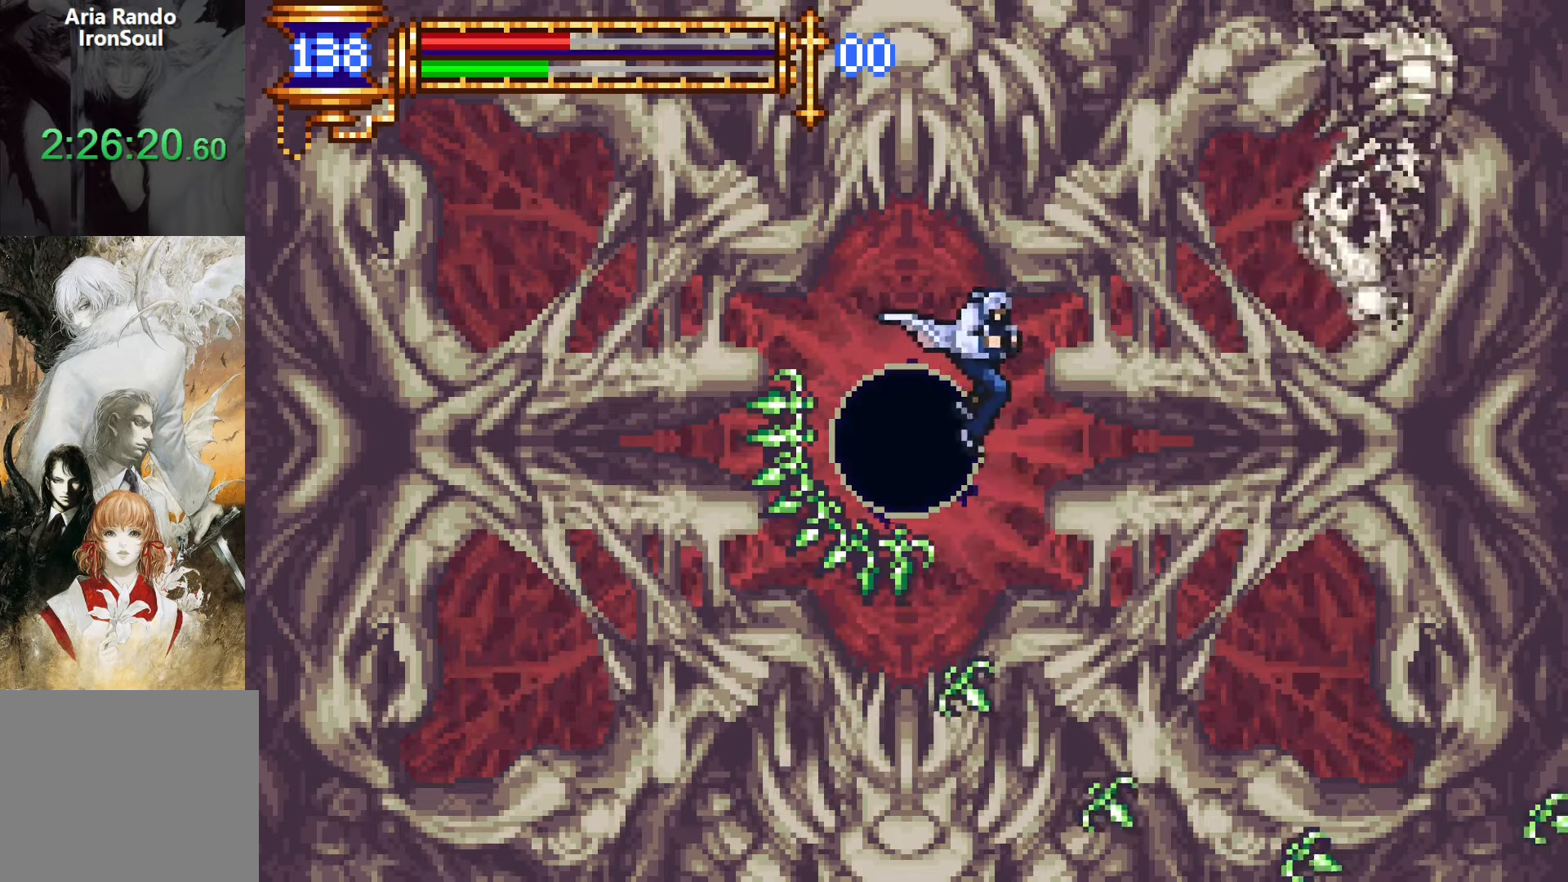
{"dt_ms": 500, "buttons": ["CROSS", "SQUARE"], "events": [[250, "DPAD_RIGHT", "up"], [300, "DPAD_LEFT", "down"], [350, "CROSS", "down"], [366, "SQUARE", "down"], [416, "DPAD_LEFT", "up"]]}
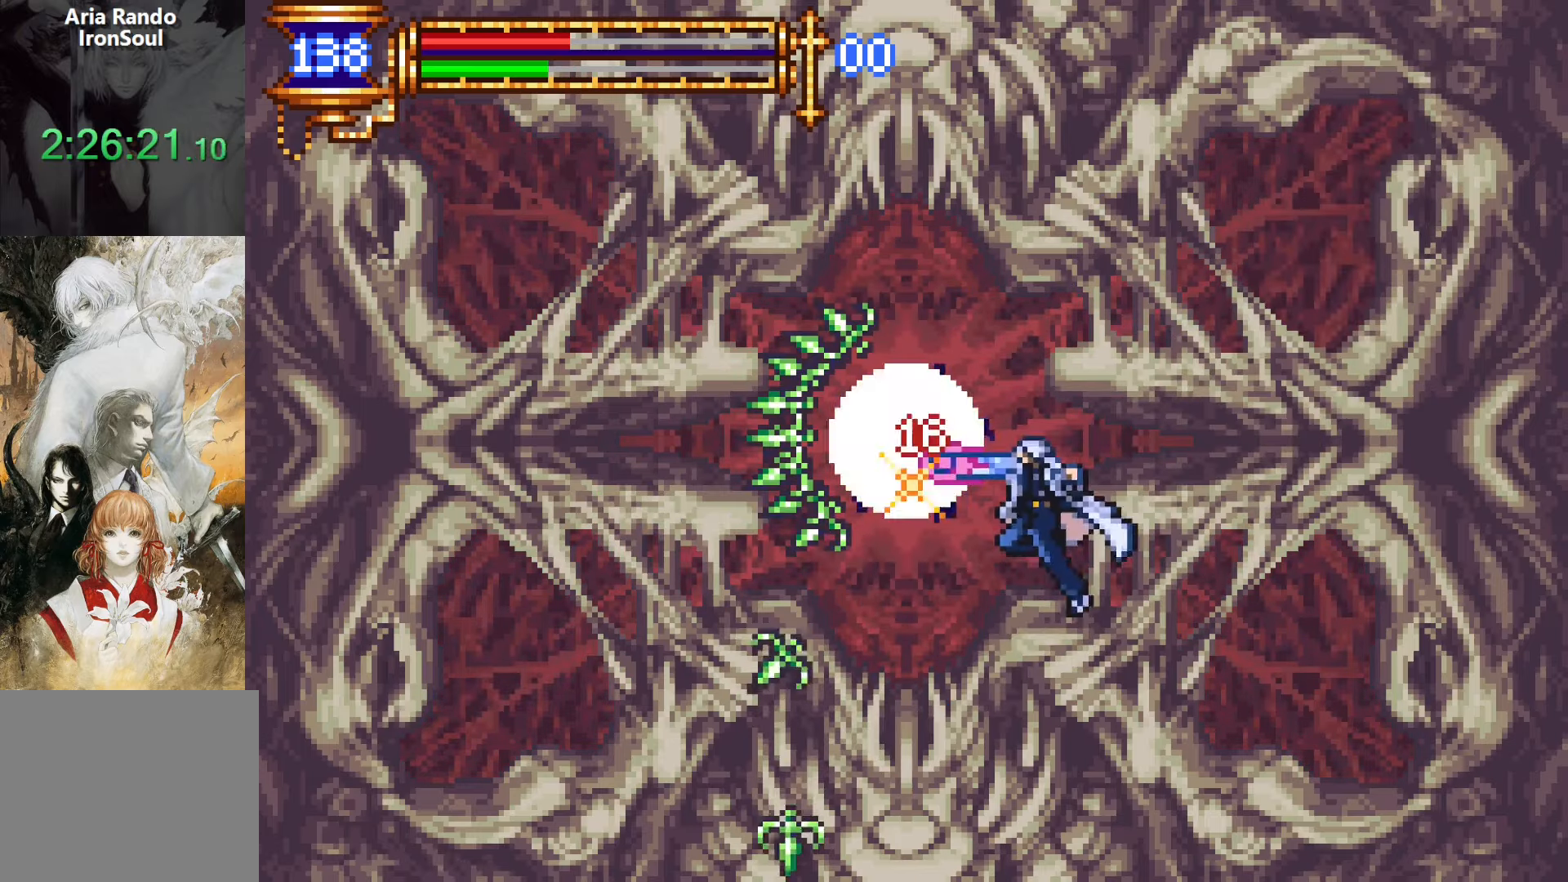
{"dt_ms": 500, "buttons": [], "events": [[16, "SQUARE", "up"], [66, "CROSS", "up"], [250, "SQUARE", "down"], [316, "SQUARE", "up"]]}
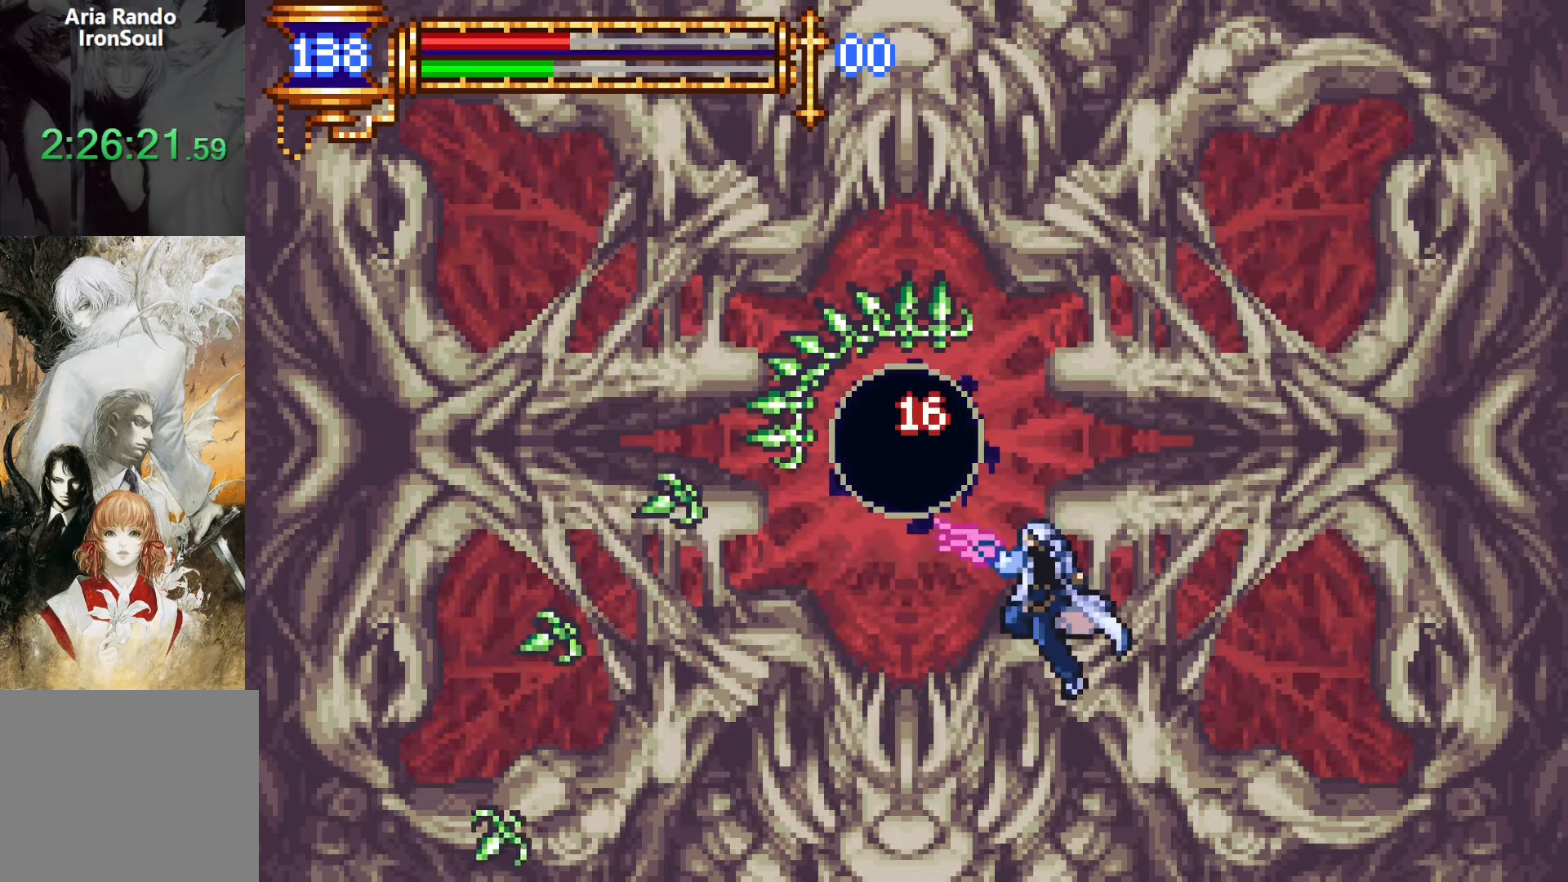
{"dt_ms": 500, "buttons": ["SQUARE"], "events": [[66, "CROSS", "down"], [100, "SQUARE", "down"], [233, "SQUARE", "up"], [283, "CROSS", "up"], [466, "SQUARE", "down"]]}
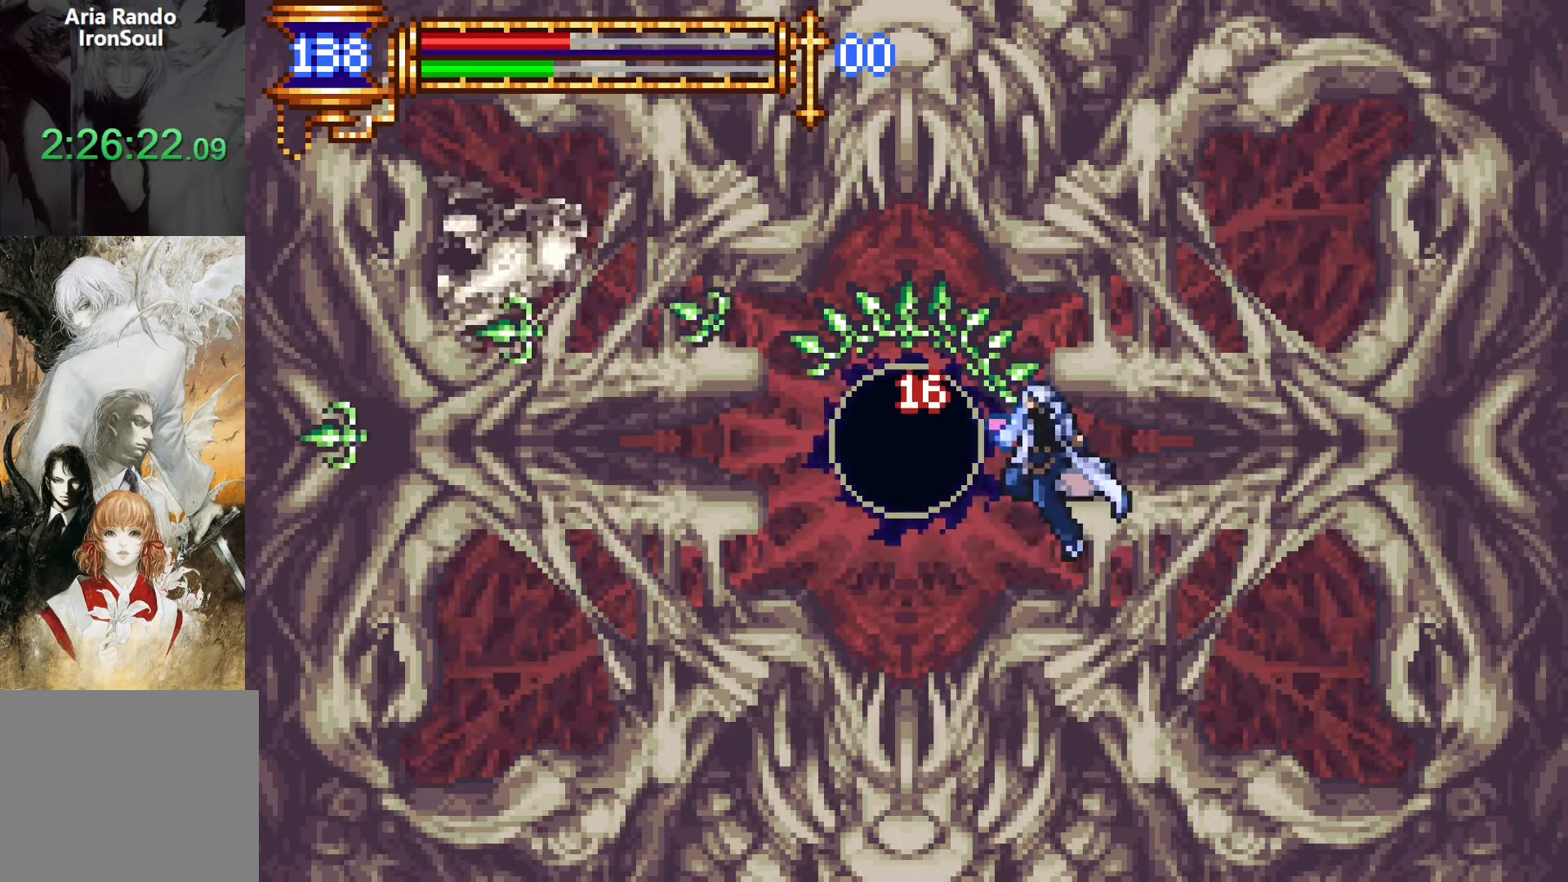
{"dt_ms": 500, "buttons": ["CROSS"], "events": [[50, "SQUARE", "up"], [300, "CROSS", "down"], [333, "SQUARE", "down"], [466, "SQUARE", "up"]]}
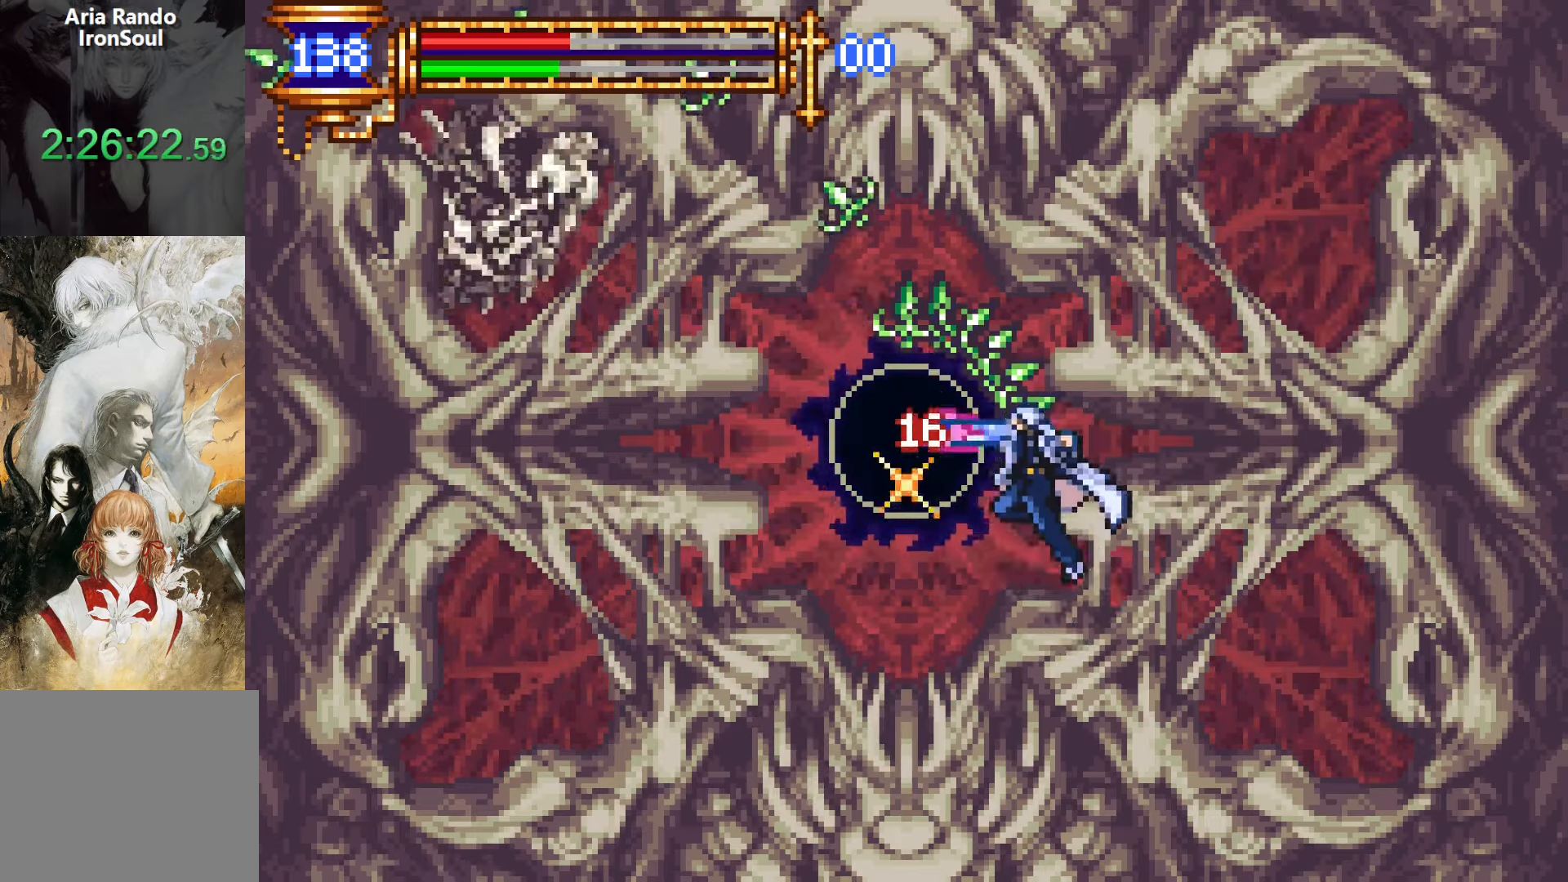
{"dt_ms": 500, "buttons": [], "events": [[16, "CROSS", "up"], [150, "DPAD_LEFT", "down"], [200, "SQUARE", "down"], [283, "SQUARE", "up"], [466, "DPAD_LEFT", "up"]]}
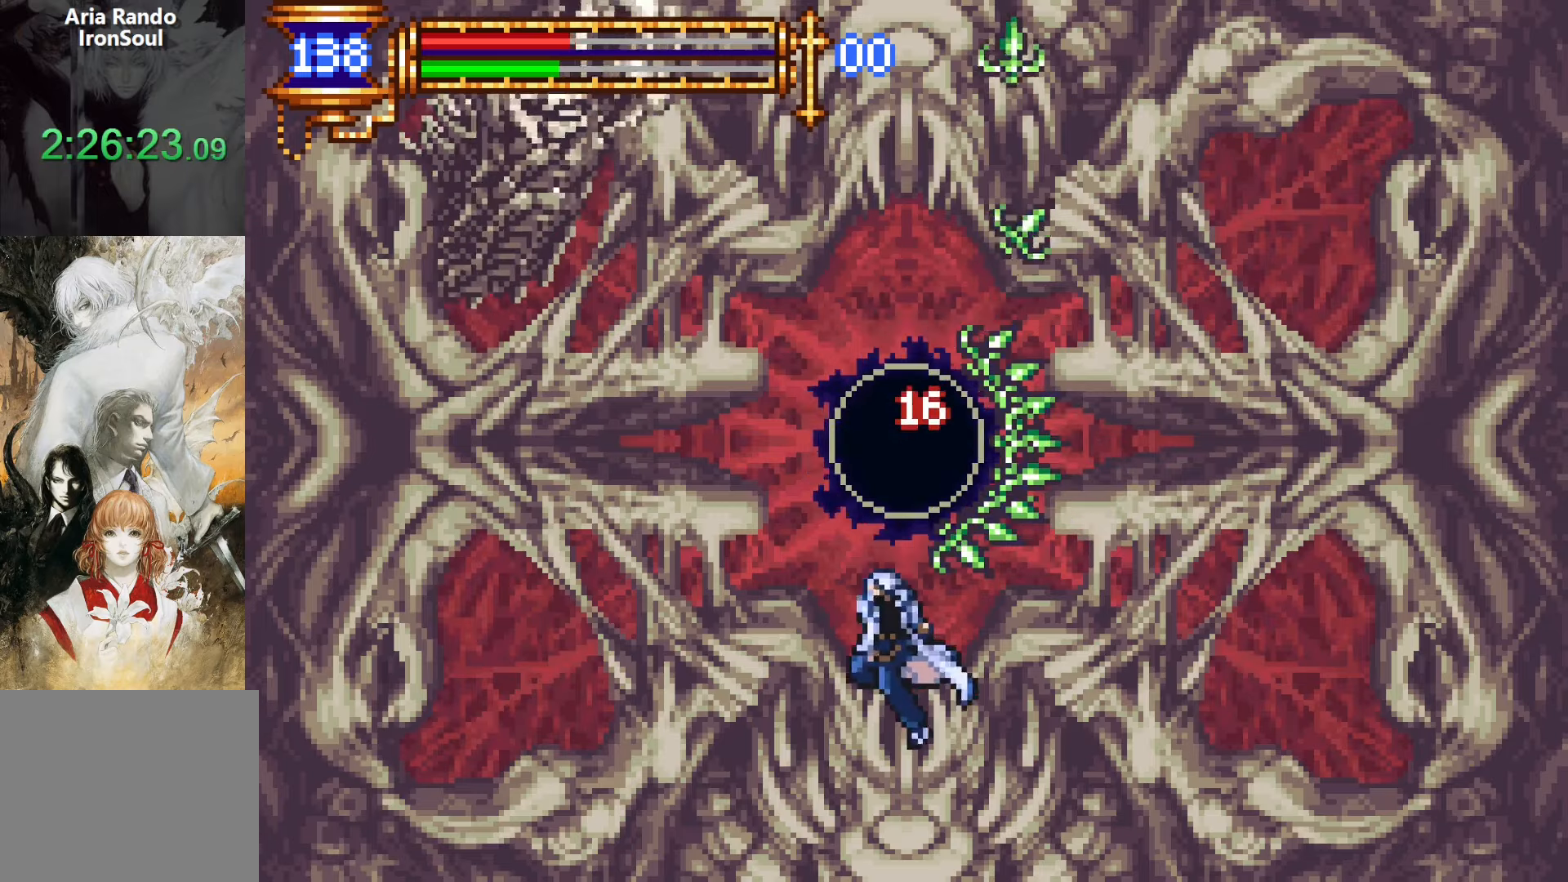
{"dt_ms": 500, "buttons": [], "events": [[16, "DPAD_RIGHT", "down"], [50, "L1", "down"], [66, "DPAD_RIGHT", "up"], [116, "CROSS", "down"], [150, "L1", "up"], [150, "SQUARE", "down"], [283, "SQUARE", "up"], [333, "CROSS", "up"]]}
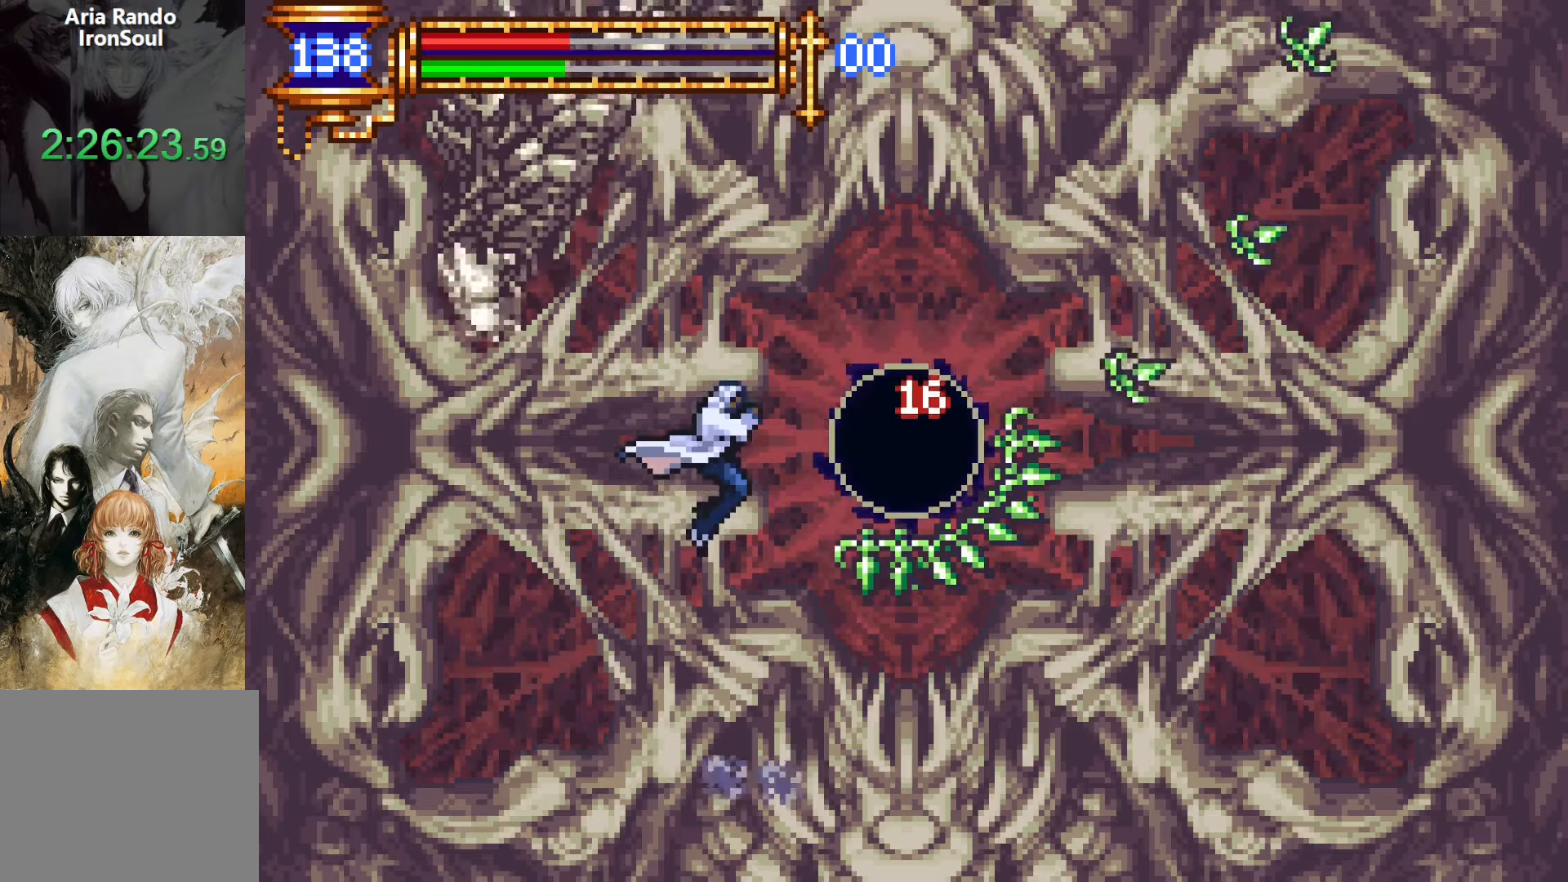
{"dt_ms": 500, "buttons": ["SQUARE"], "events": [[16, "SQUARE", "down"], [83, "SQUARE", "up"], [350, "DPAD_RIGHT", "down"], [366, "CROSS", "down"], [400, "SQUARE", "down"], [450, "DPAD_RIGHT", "up"], [500, "CROSS", "up"]]}
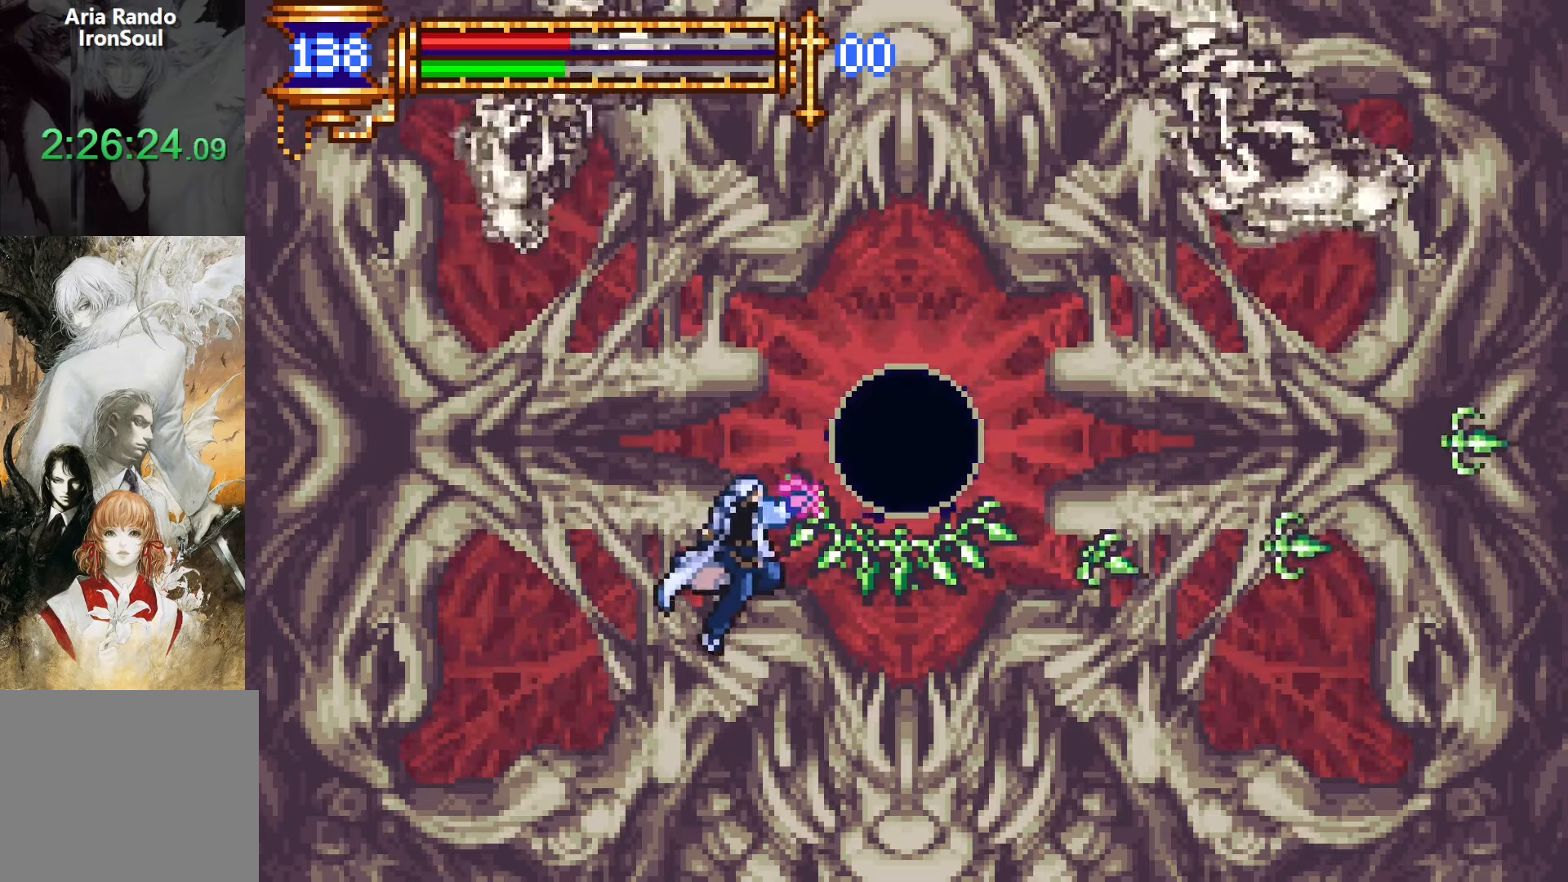
{"dt_ms": 500, "buttons": ["CROSS"], "events": [[33, "DPAD_LEFT", "down"], [33, "SQUARE", "up"], [300, "DPAD_LEFT", "up"], [483, "CROSS", "down"]]}
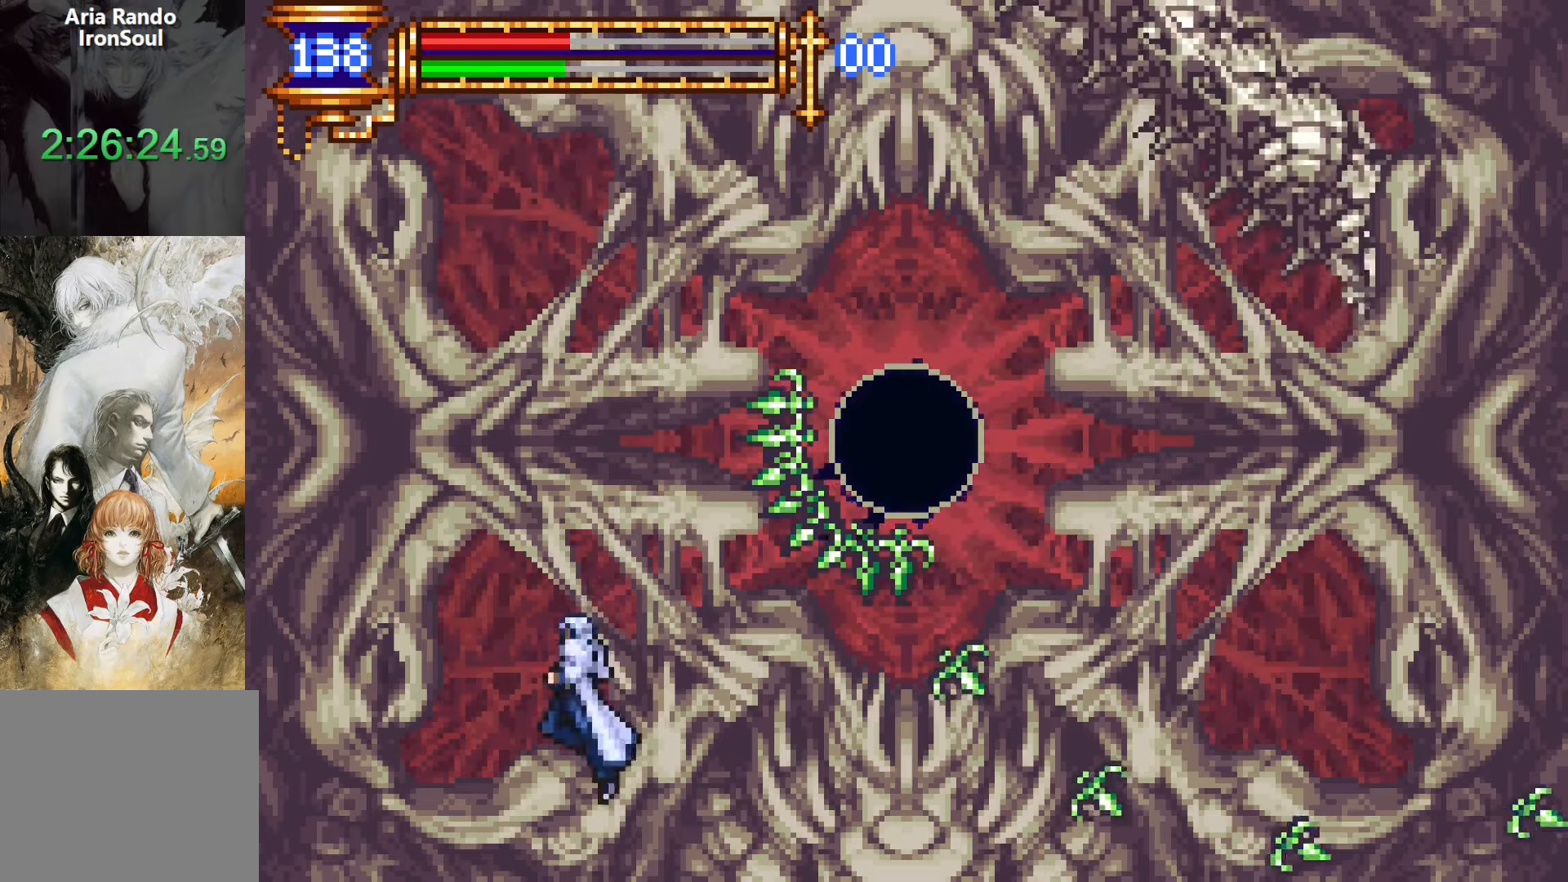
{"dt_ms": 500, "buttons": ["CROSS", "DPAD_RIGHT"], "events": [[33, "DPAD_RIGHT", "down"], [183, "CROSS", "up"], [283, "CROSS", "down"]]}
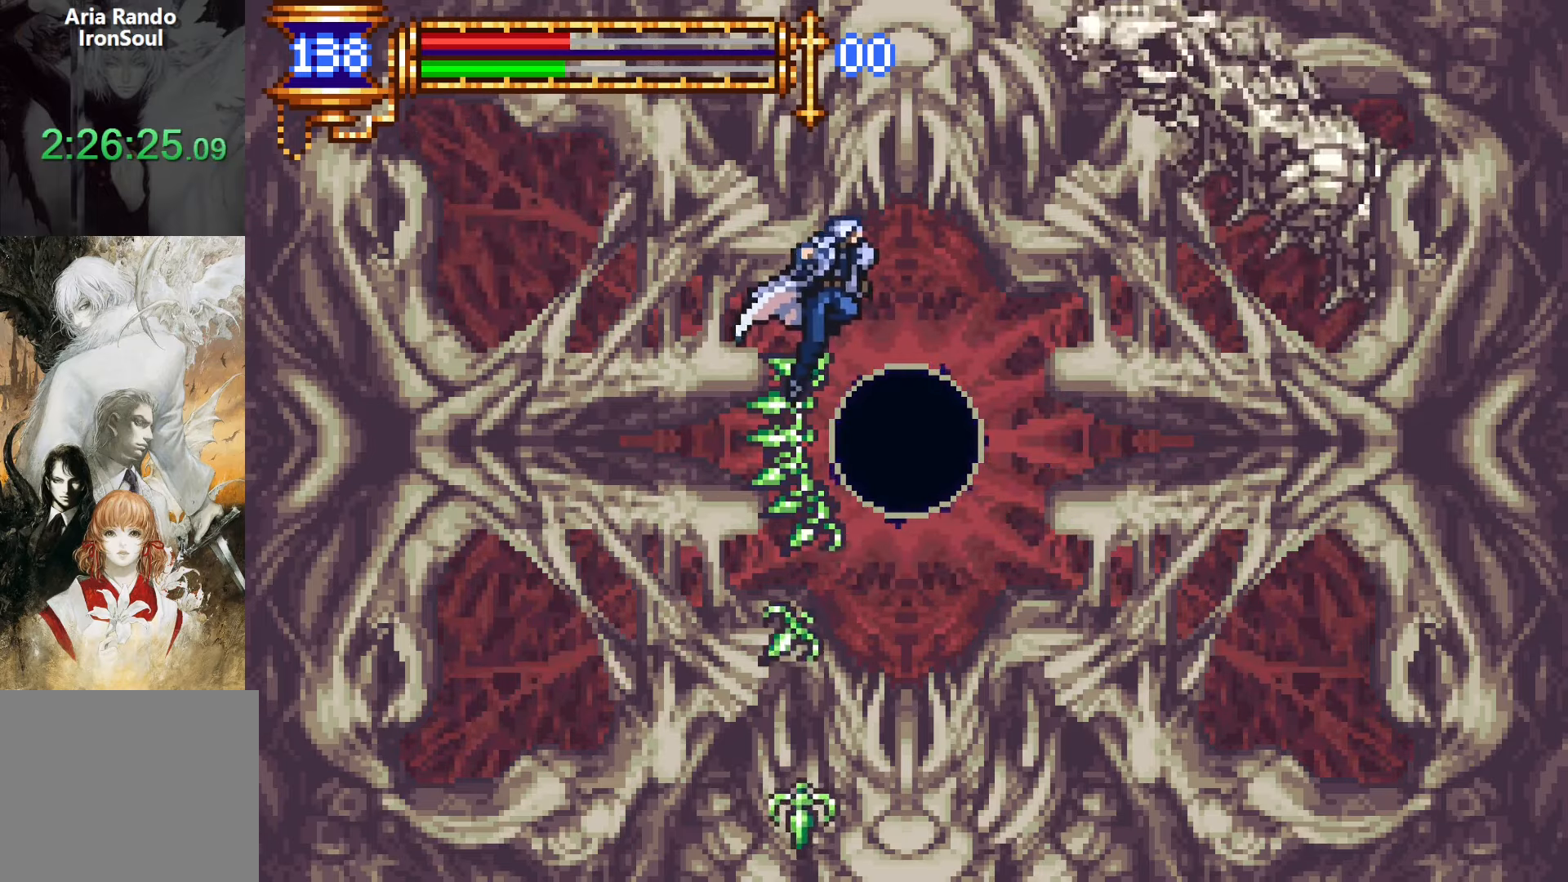
{"dt_ms": 500, "buttons": [], "events": [[16, "CROSS", "up"], [300, "DPAD_RIGHT", "up"], [350, "DPAD_LEFT", "down"], [366, "SQUARE", "down"], [400, "DPAD_LEFT", "up"], [450, "SQUARE", "up"]]}